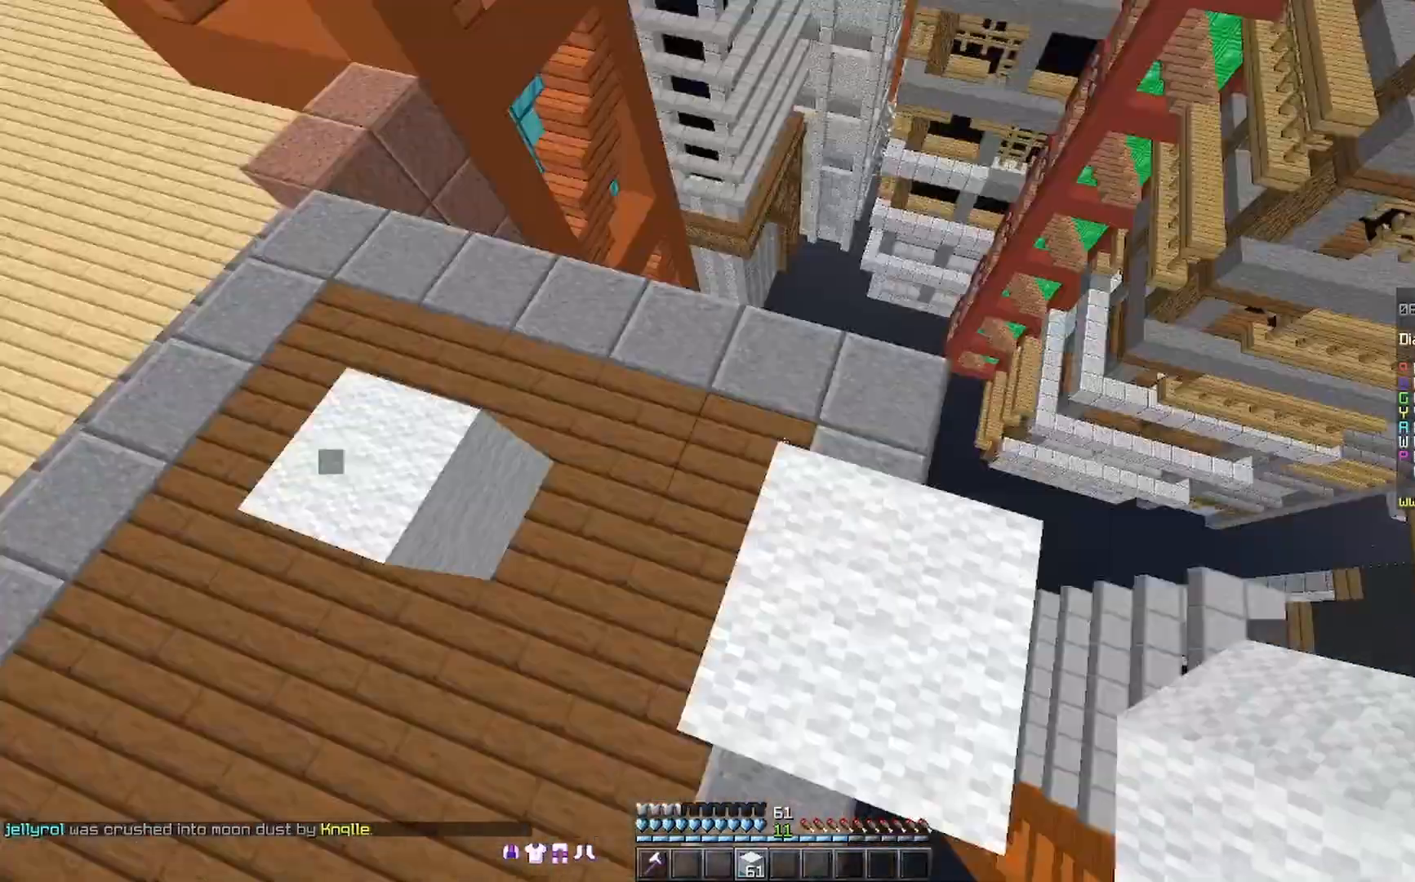
Gameplay with keyboard and mouse; each line is a JSON object with the keys and mouse buttons held at the frame after it. "events" lists presses ("down") and releases ("up") of "a", "d", "s", "space", "w", "mouse_left" and "mouse_right" between this image and that frame as [ms after this image, input, new state], when the widget could be followed in between. "mouse_left", "mouse_right" = the "left", "right" buttons of the "mouse" list. No other keys are recorded. Fast repeated clicks can show as one long hold. Mouse movement is not recorded.
{"keys": ["d", "s"], "mouse": [], "events": [[100, "a", "down"], [100, "s", "down"], [333, "a", "up"]]}
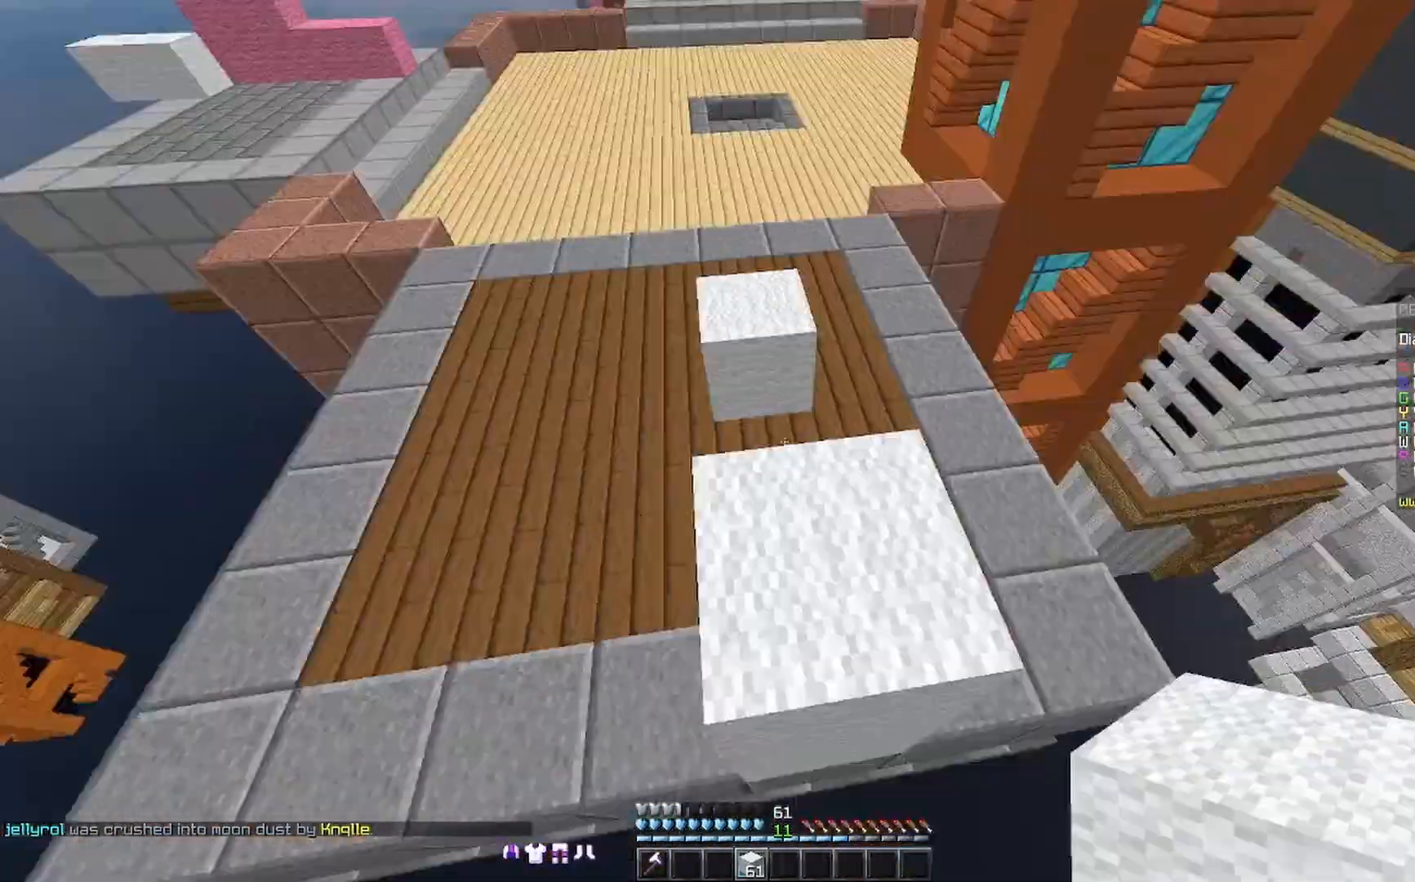
{"keys": [], "mouse": [], "events": [[33, "a", "down"], [100, "d", "up"], [167, "s", "up"], [200, "a", "up"]]}
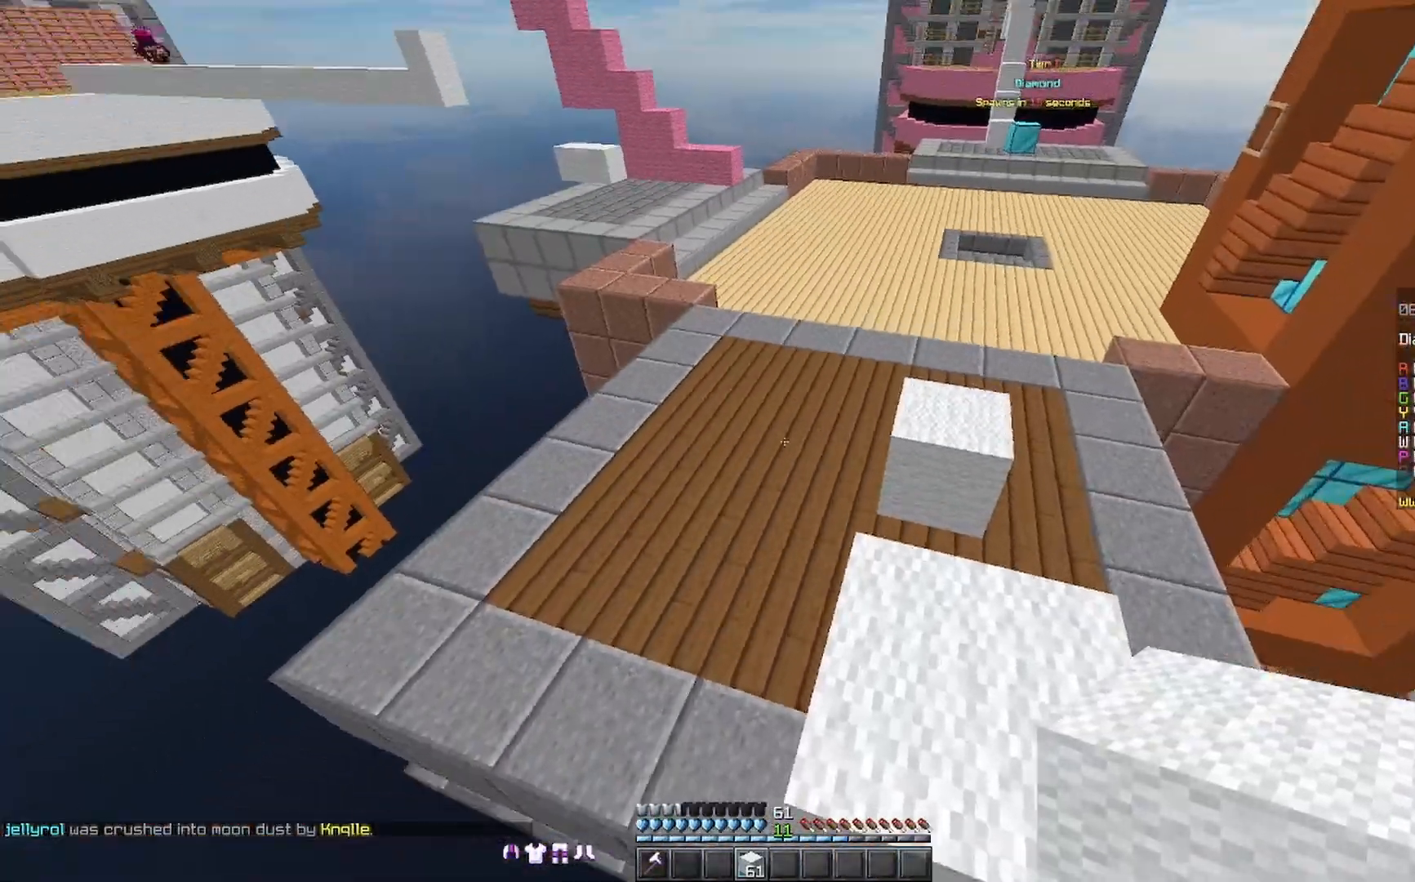
{"keys": [], "mouse": [], "events": []}
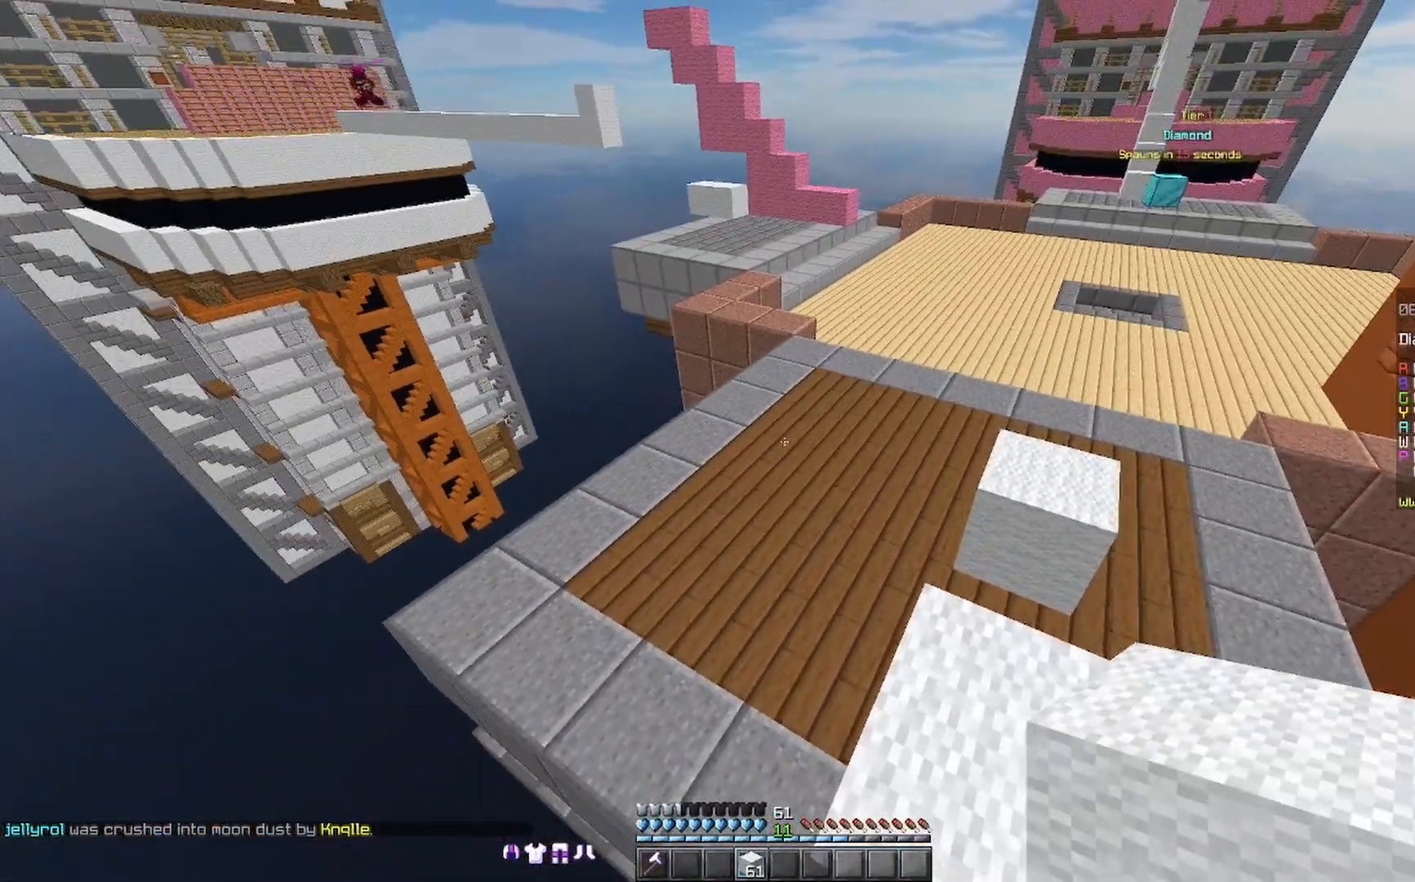
{"keys": [], "mouse": [], "events": []}
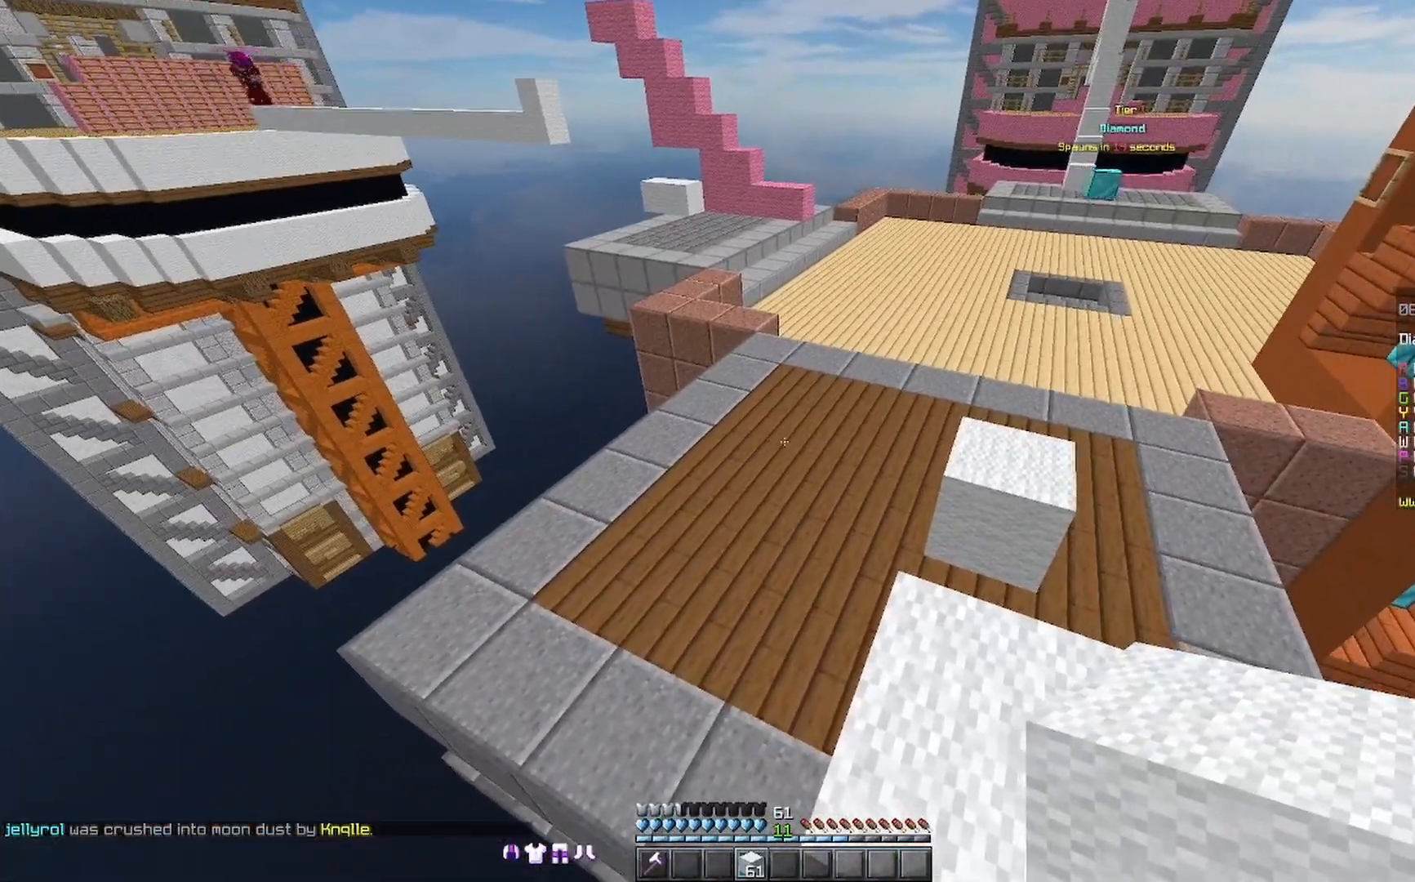
{"keys": [], "mouse": [], "events": []}
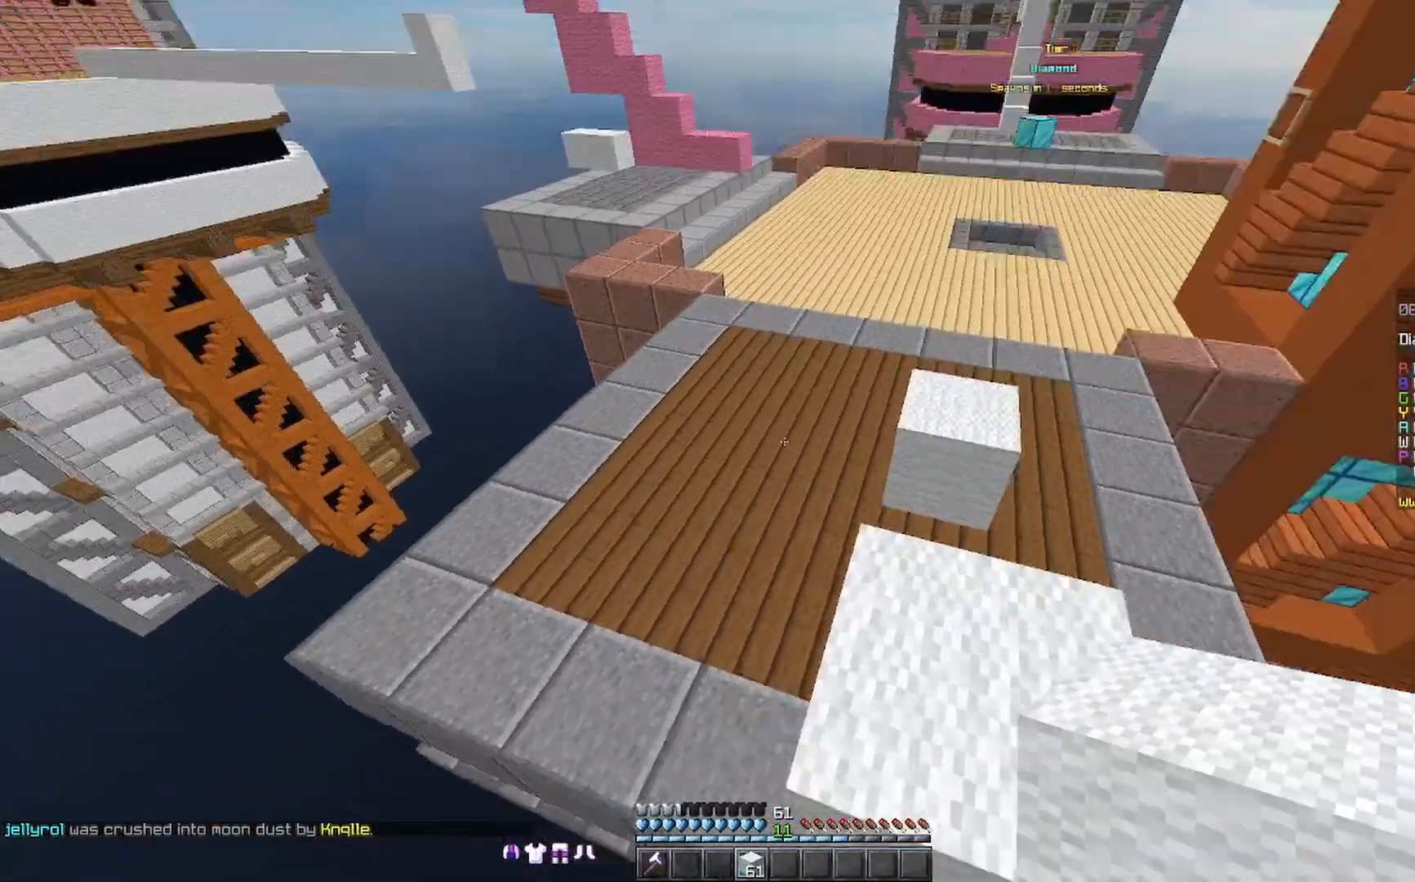
{"keys": ["d", "s"], "mouse": [], "events": [[133, "a", "down"], [200, "a", "up"], [200, "d", "down"], [200, "s", "down"]]}
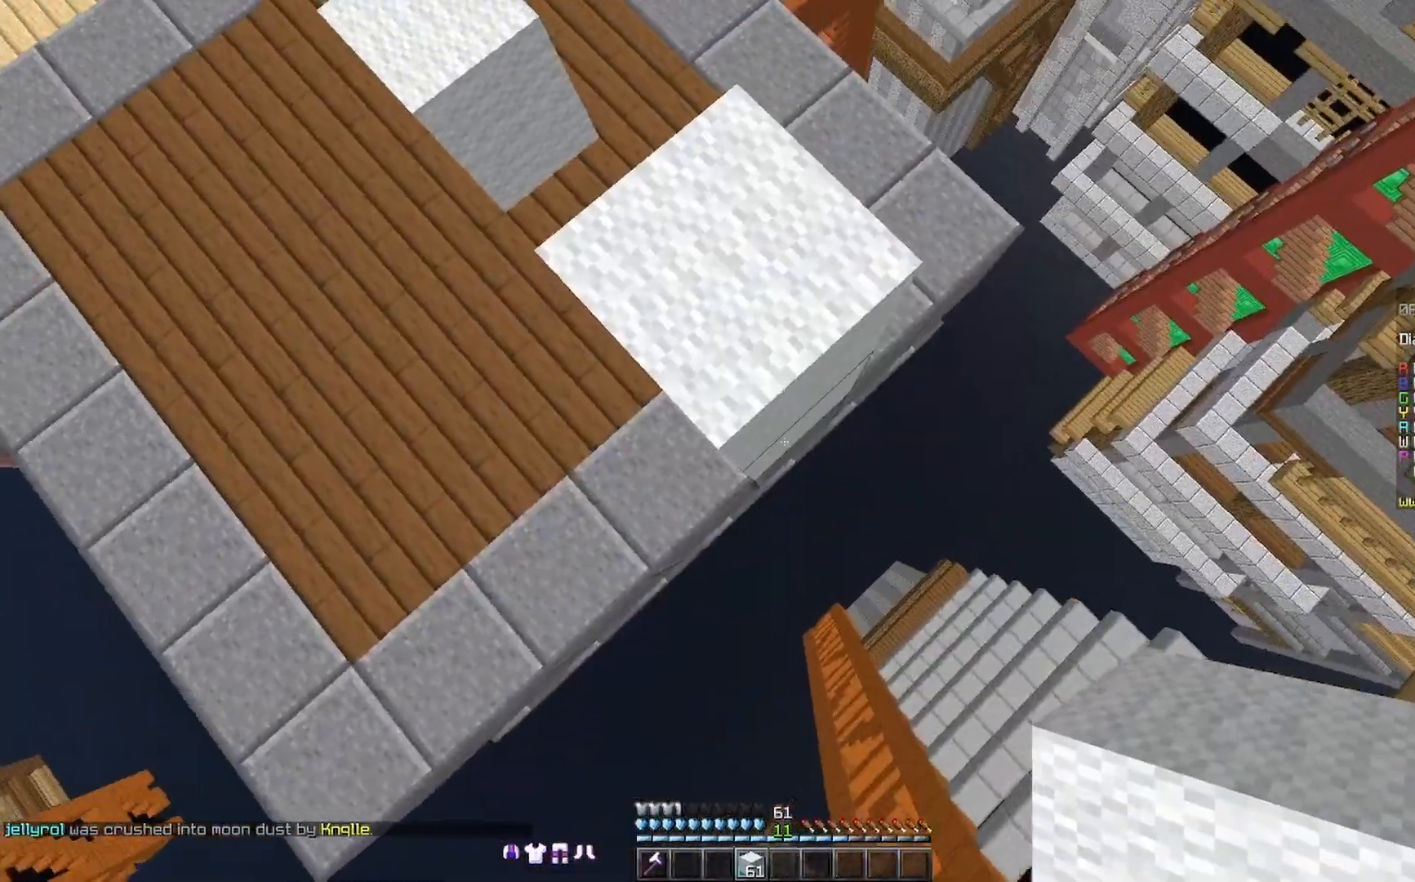
{"keys": ["d", "s"], "mouse": [], "events": [[33, "s", "up"], [233, "s", "down"], [400, "mouse_right", "down"], [433, "mouse_right", "up"]]}
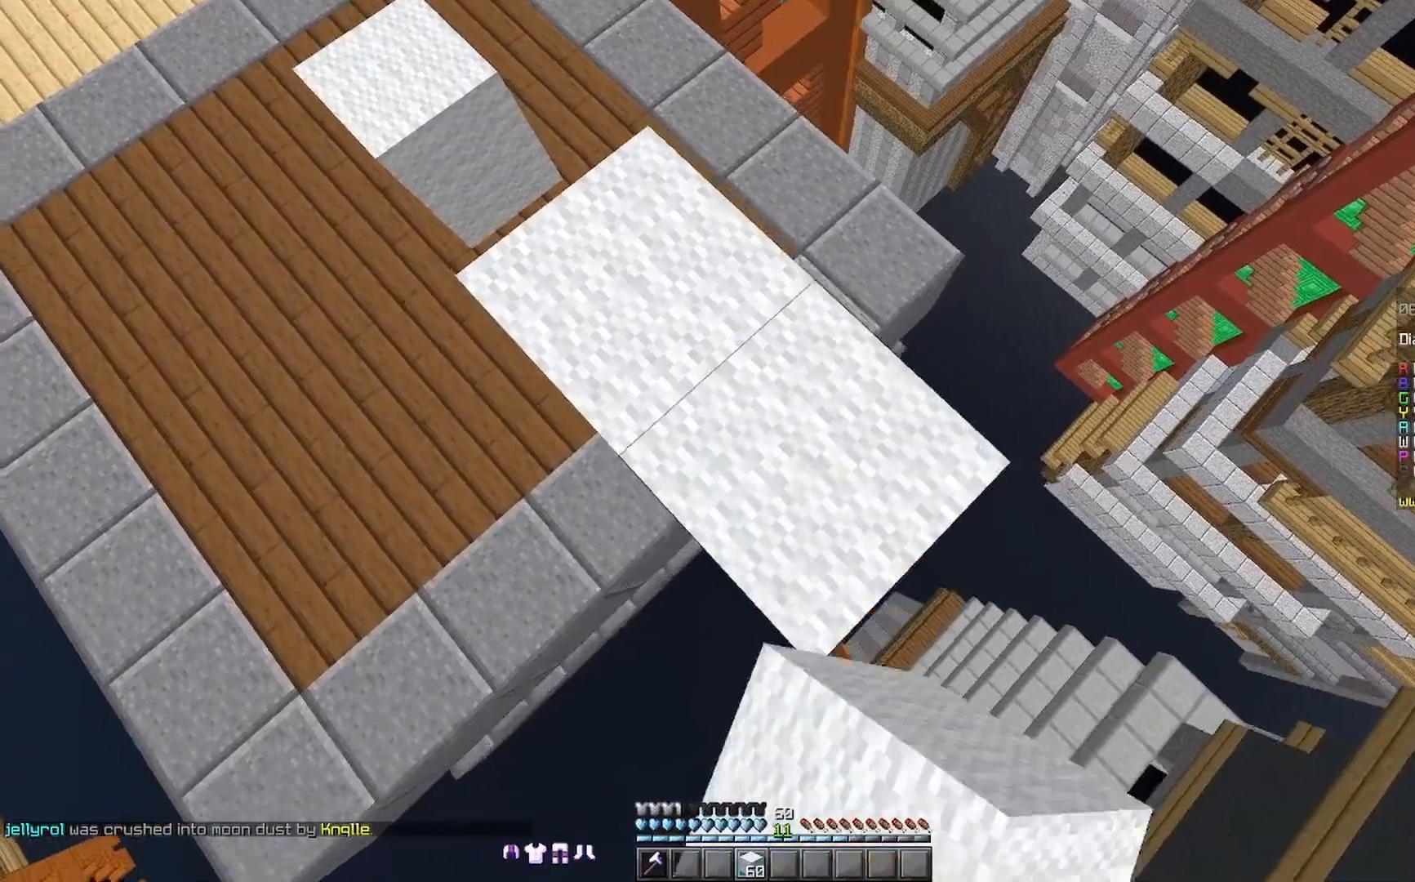
{"keys": ["d", "s"], "mouse": [], "events": [[300, "mouse_right", "down"], [333, "mouse_right", "up"]]}
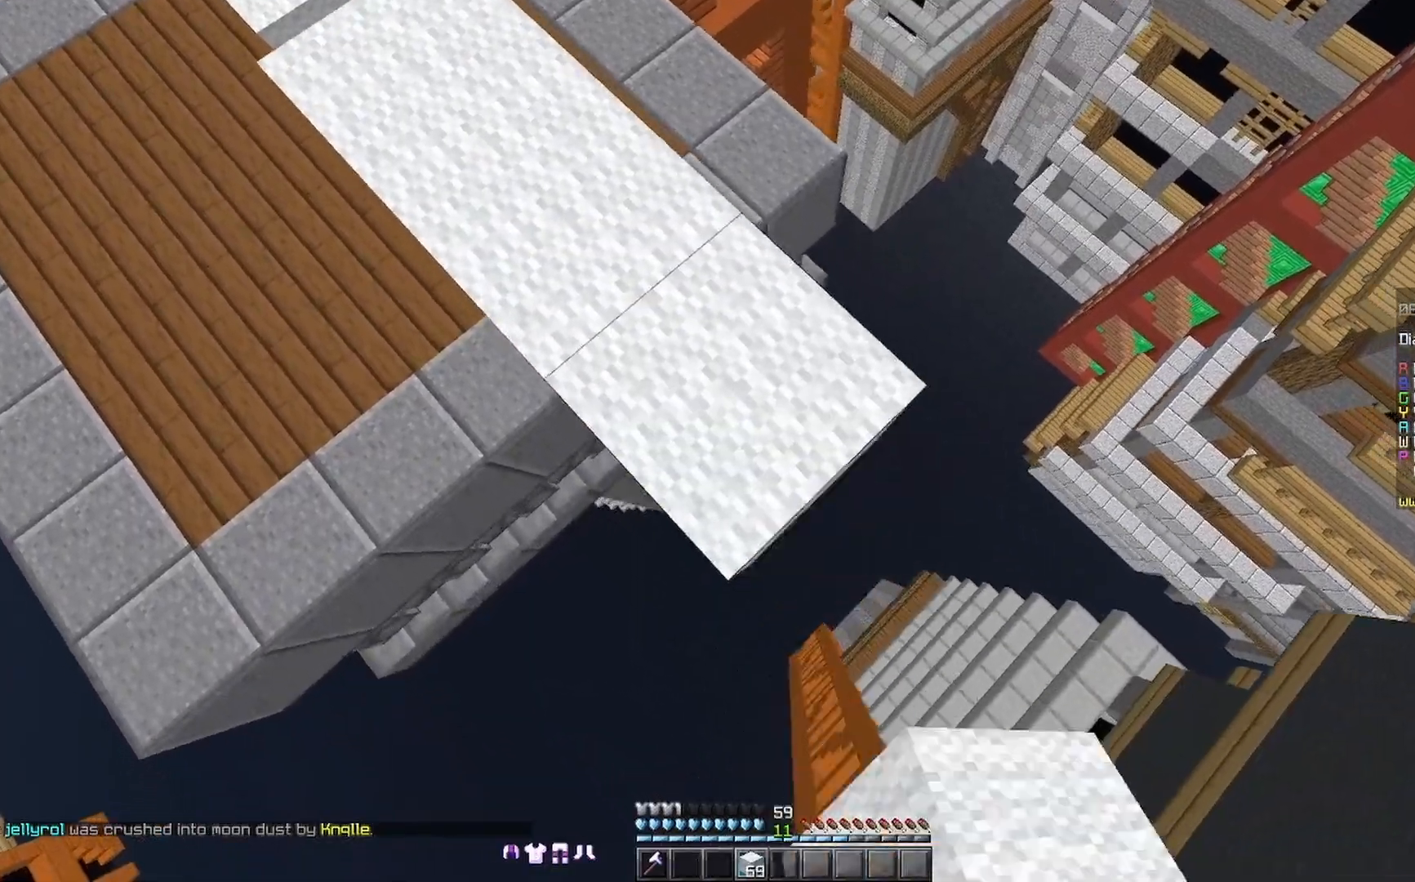
{"keys": ["d", "s"], "mouse": [], "events": [[167, "mouse_right", "down"], [200, "mouse_right", "up"]]}
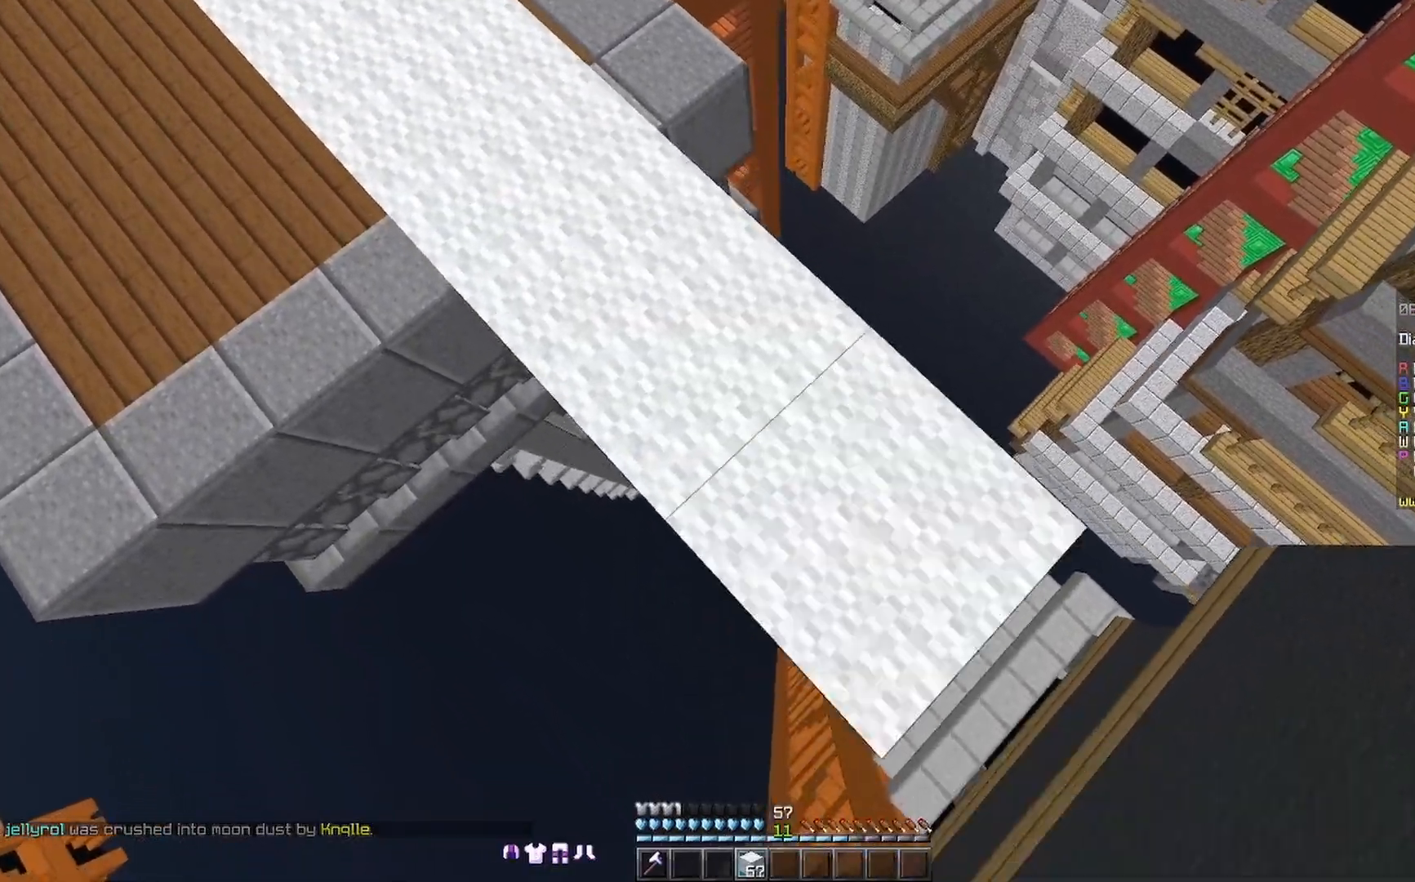
{"keys": [], "mouse": [], "events": [[400, "d", "up"], [400, "mouse_right", "down"], [433, "mouse_right", "up"], [500, "s", "up"]]}
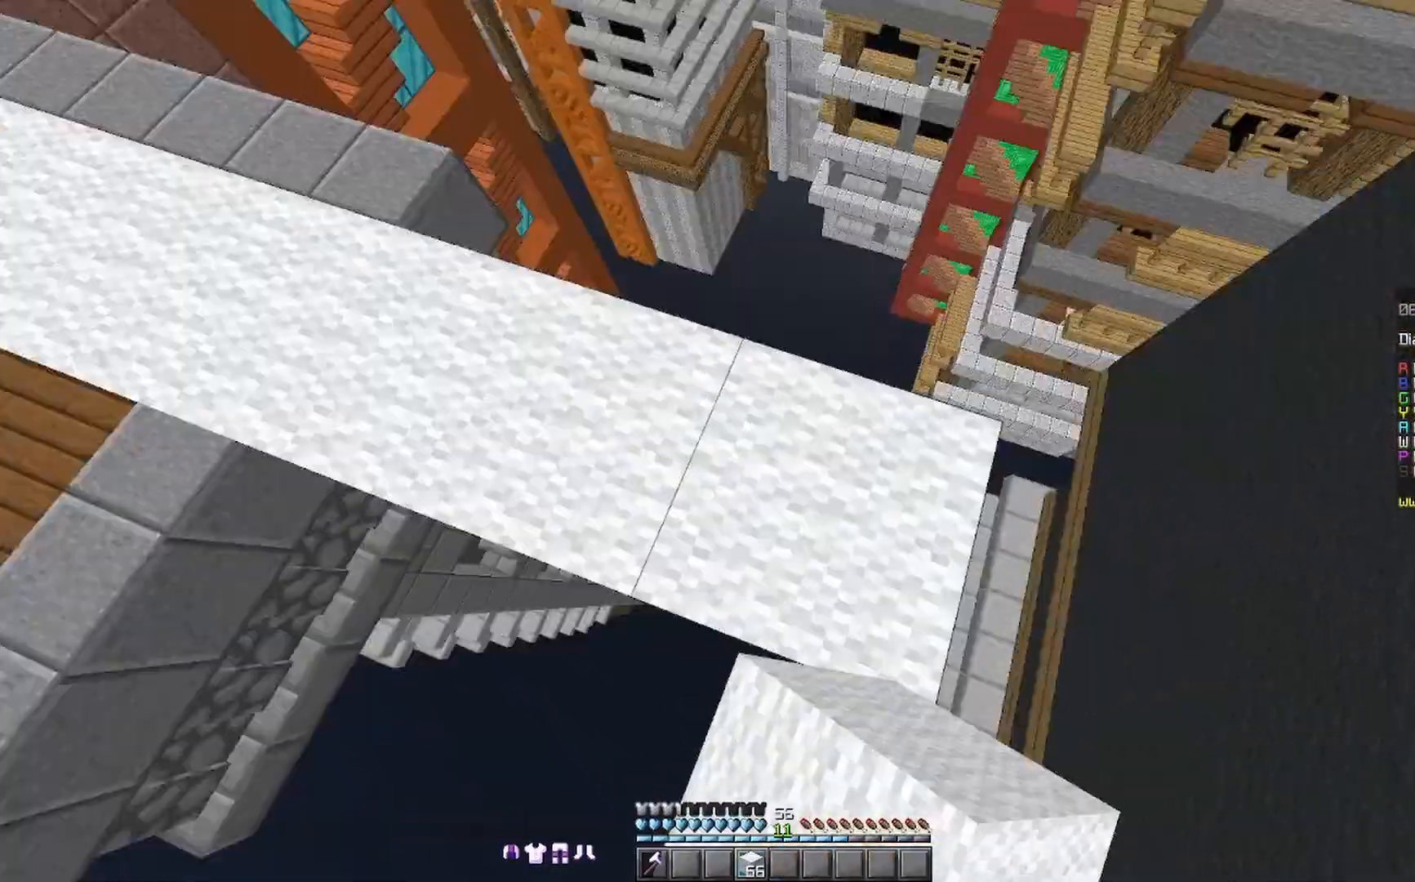
{"keys": ["space", "w"], "mouse": [], "events": [[333, "w", "down"], [400, "space", "down"]]}
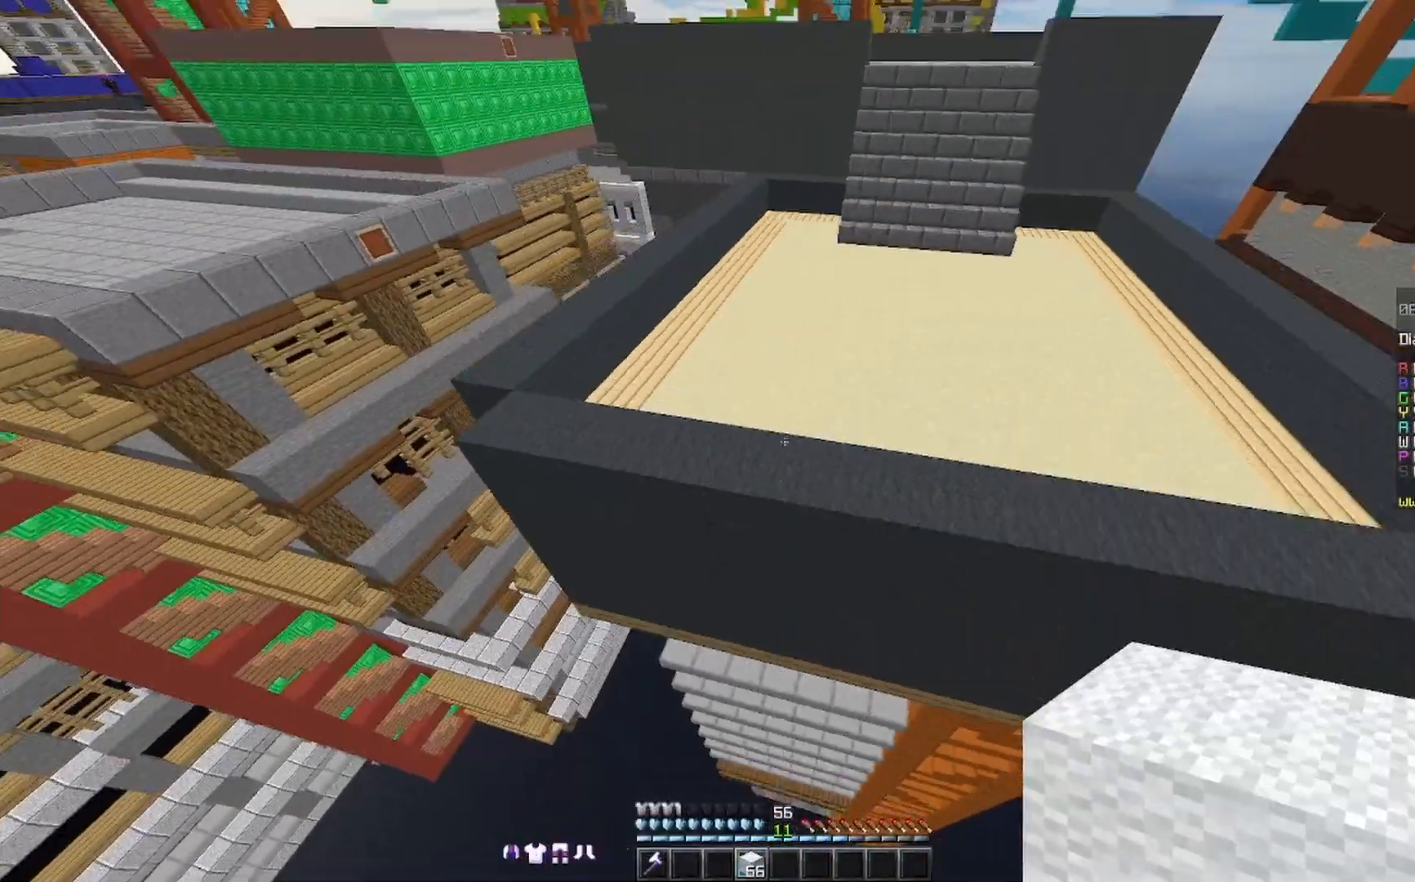
{"keys": ["space", "w"], "mouse": ["right"], "events": [[467, "mouse_right", "down"]]}
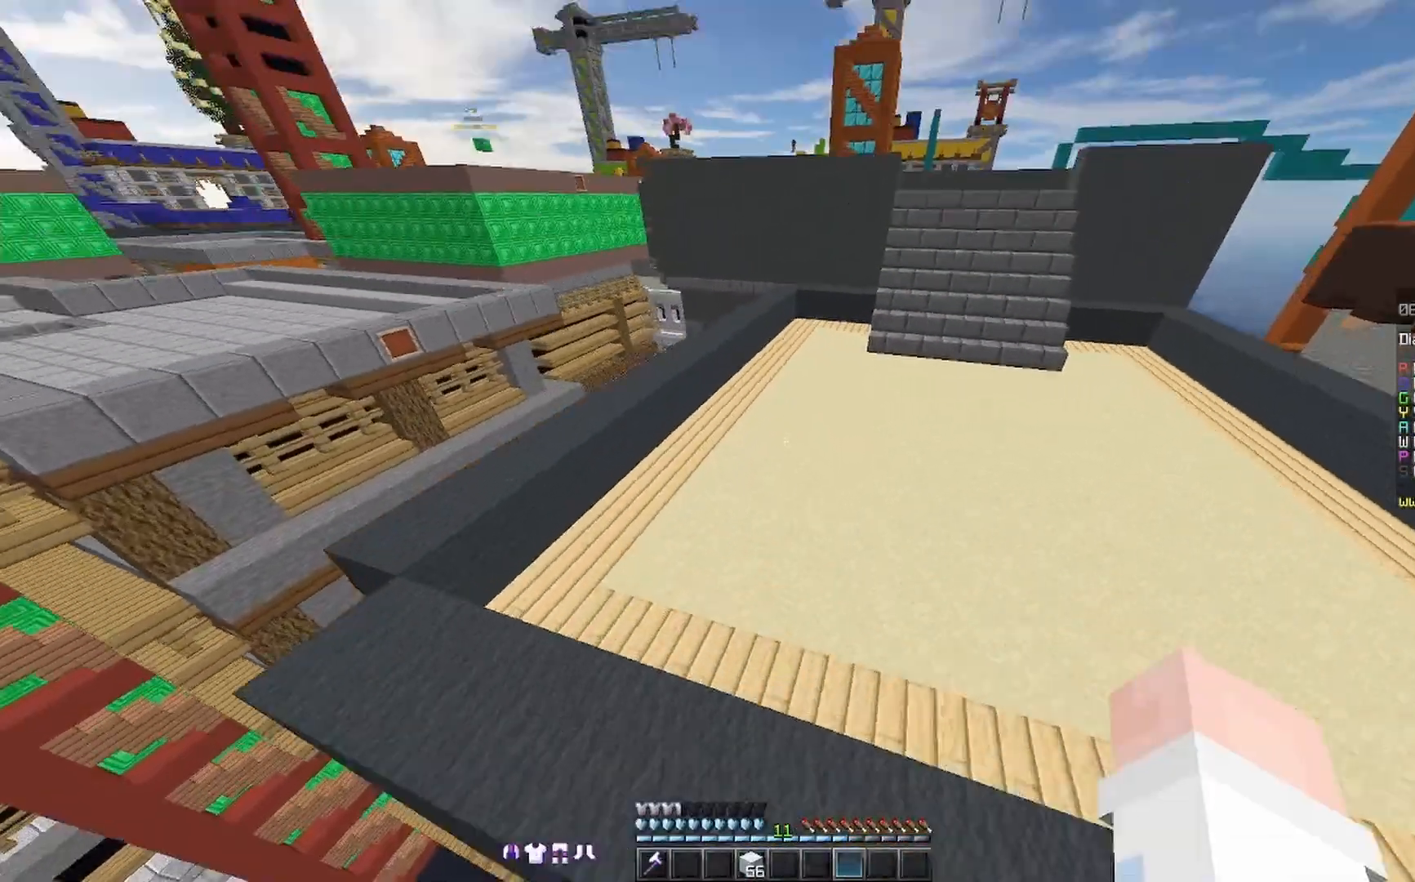
{"keys": ["d", "w"], "mouse": [], "events": [[167, "mouse_right", "up"], [200, "mouse_right", "down"], [233, "mouse_right", "up"], [300, "d", "down"], [400, "space", "up"]]}
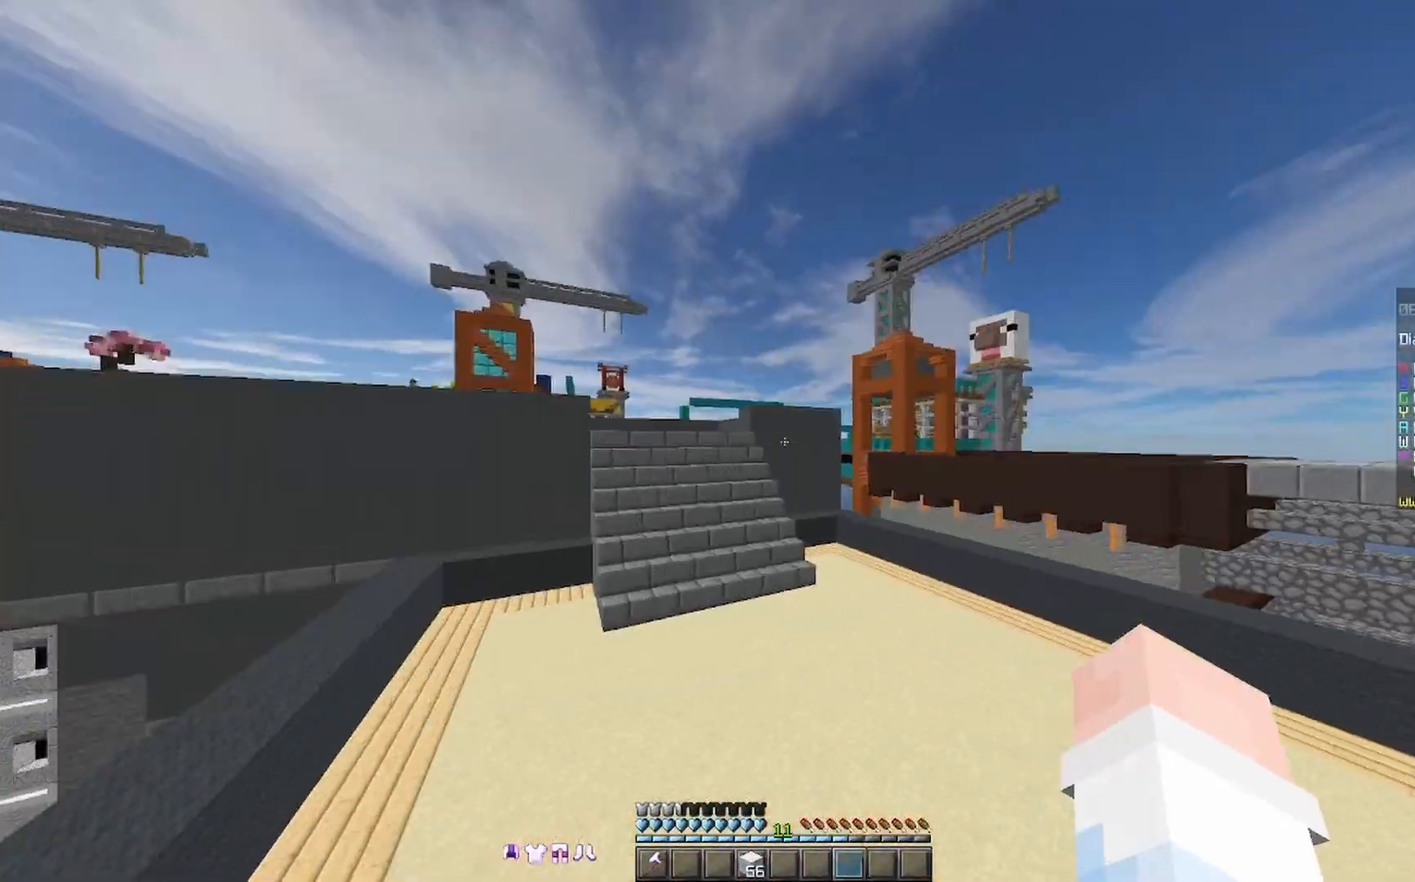
{"keys": ["space", "w"], "mouse": [], "events": [[100, "d", "up"], [200, "mouse_right", "down"], [233, "mouse_right", "up"], [300, "space", "down"]]}
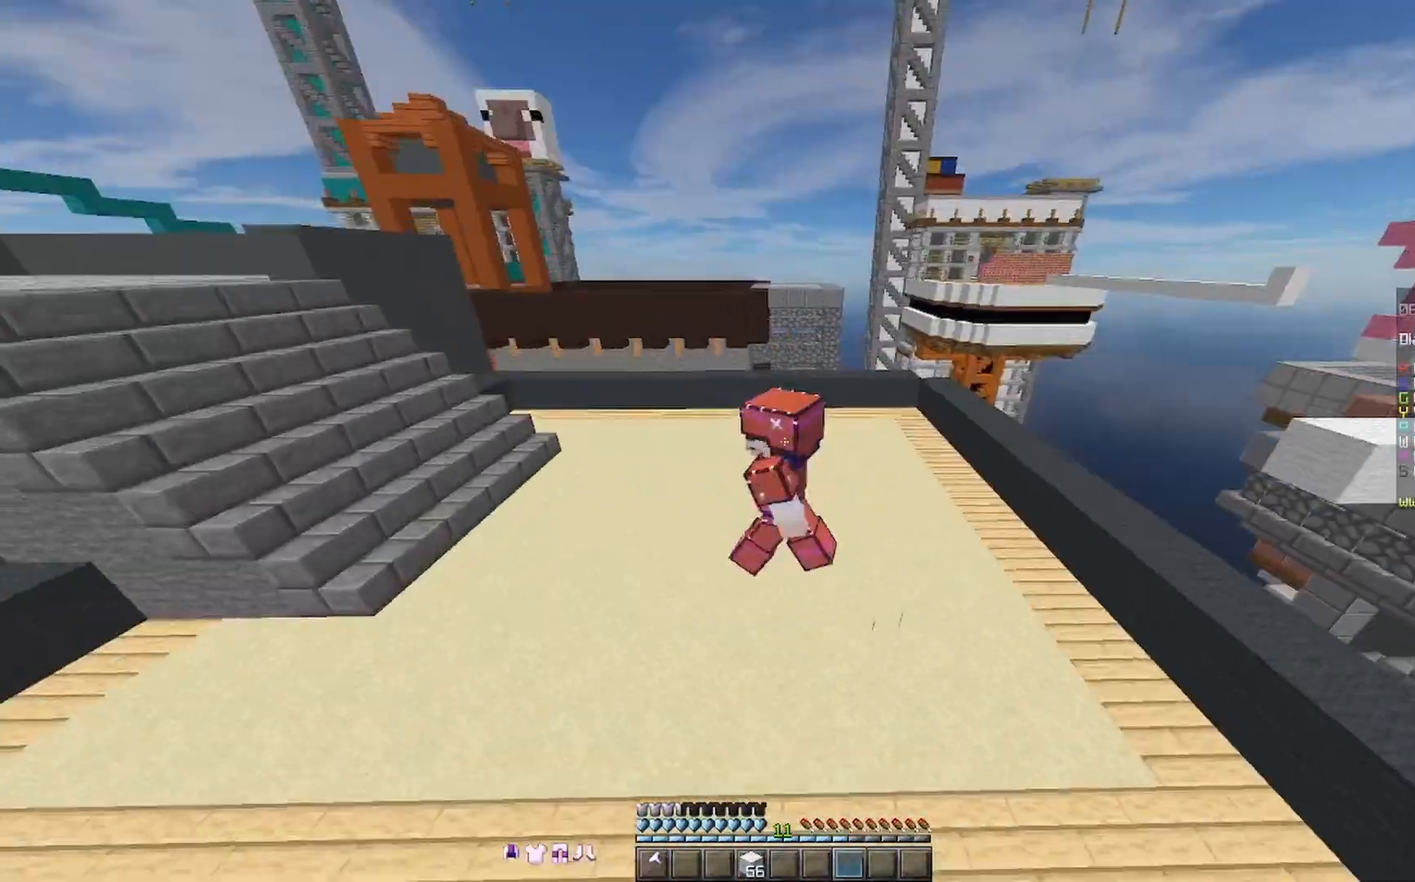
{"keys": ["w"], "mouse": [], "events": [[33, "space", "up"]]}
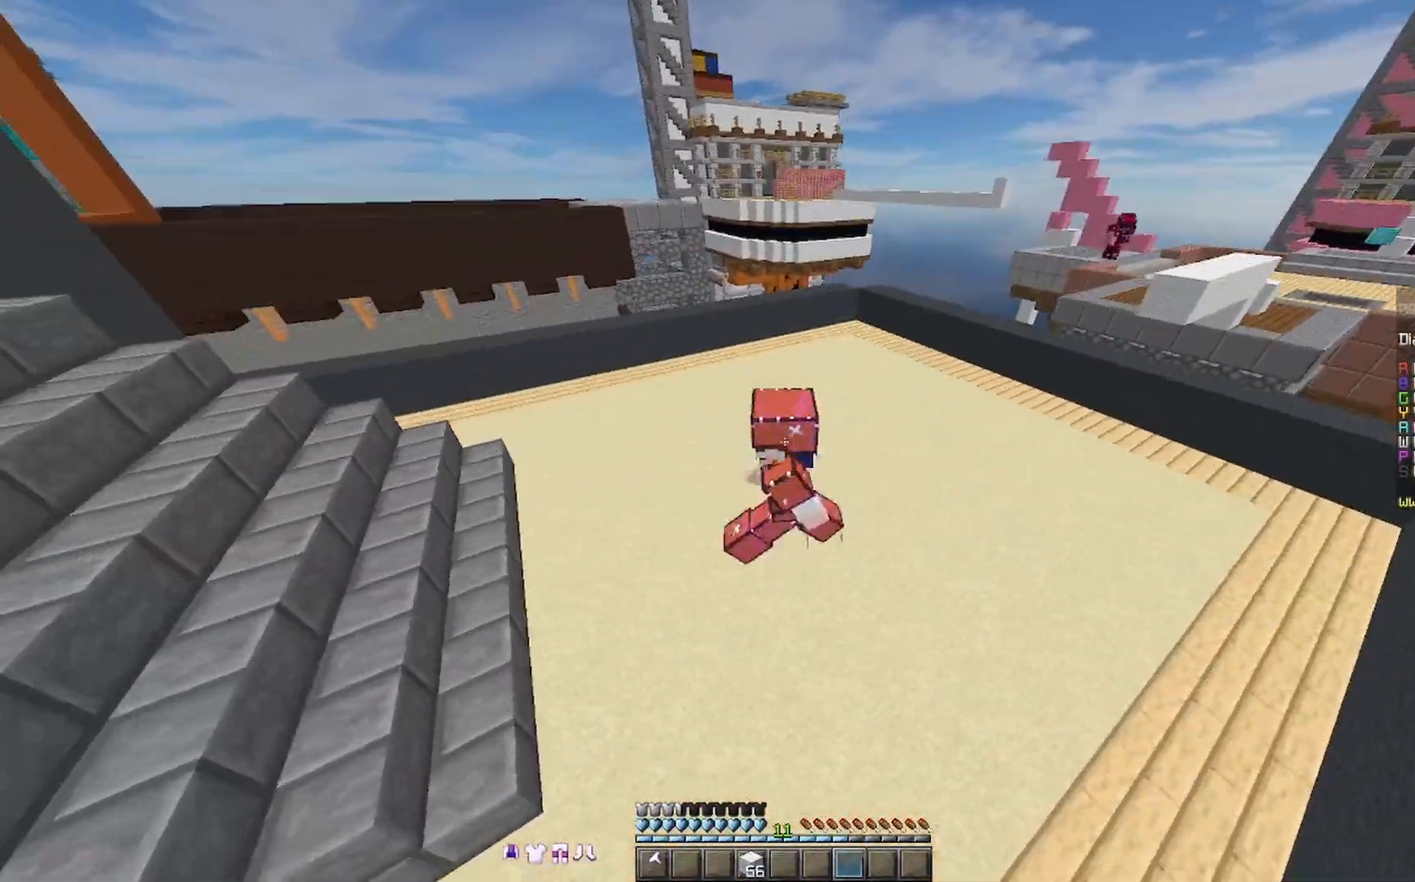
{"keys": ["w"], "mouse": [], "events": [[100, "mouse_right", "down"], [167, "mouse_right", "up"], [200, "a", "down"], [367, "mouse_right", "down"], [400, "a", "up"], [500, "mouse_right", "up"]]}
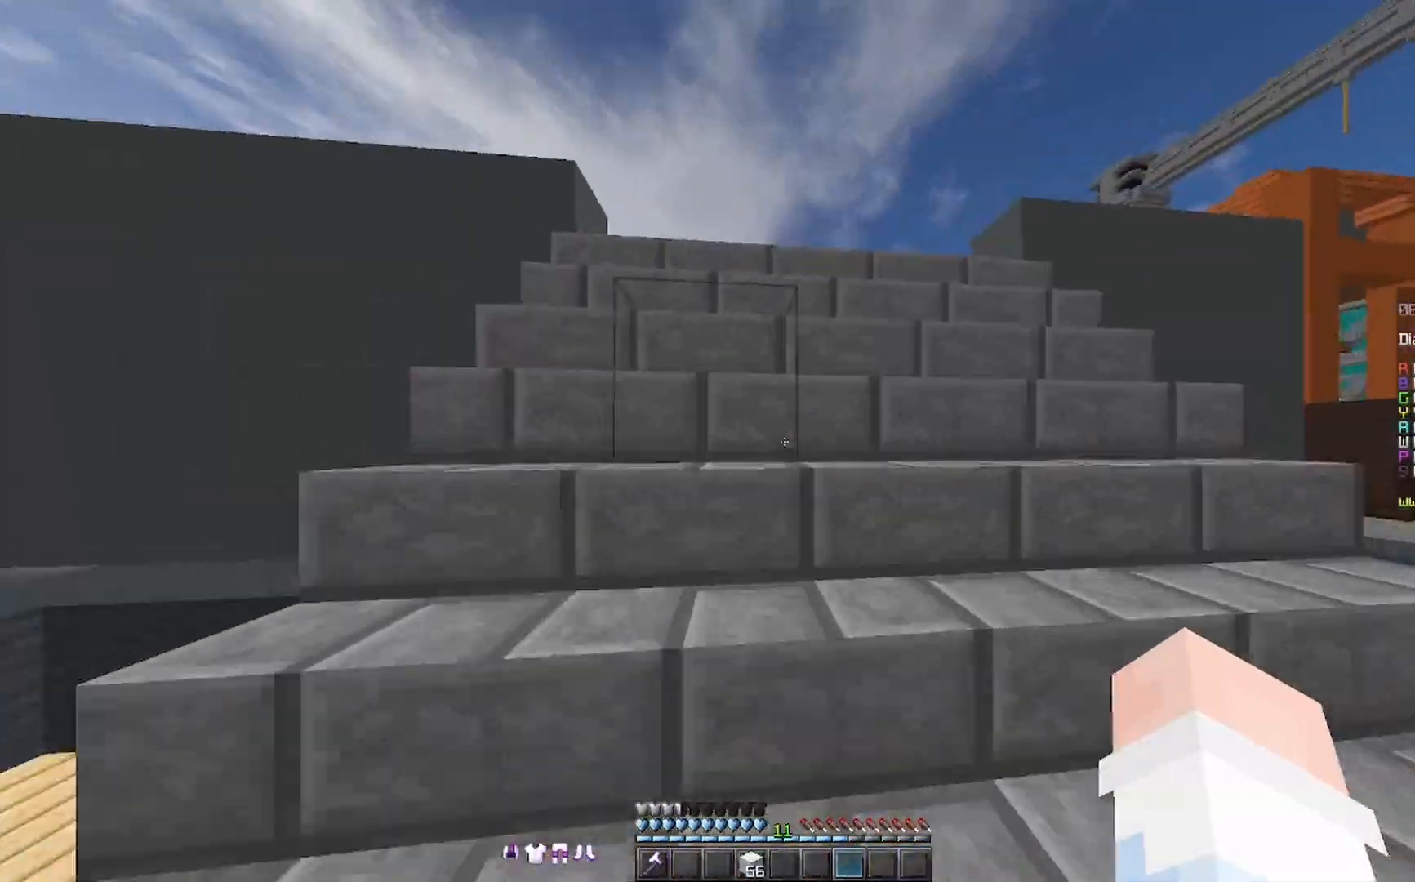
{"keys": ["w"], "mouse": [], "events": [[200, "mouse_right", "down"], [367, "mouse_right", "up"], [367, "space", "down"], [433, "space", "up"]]}
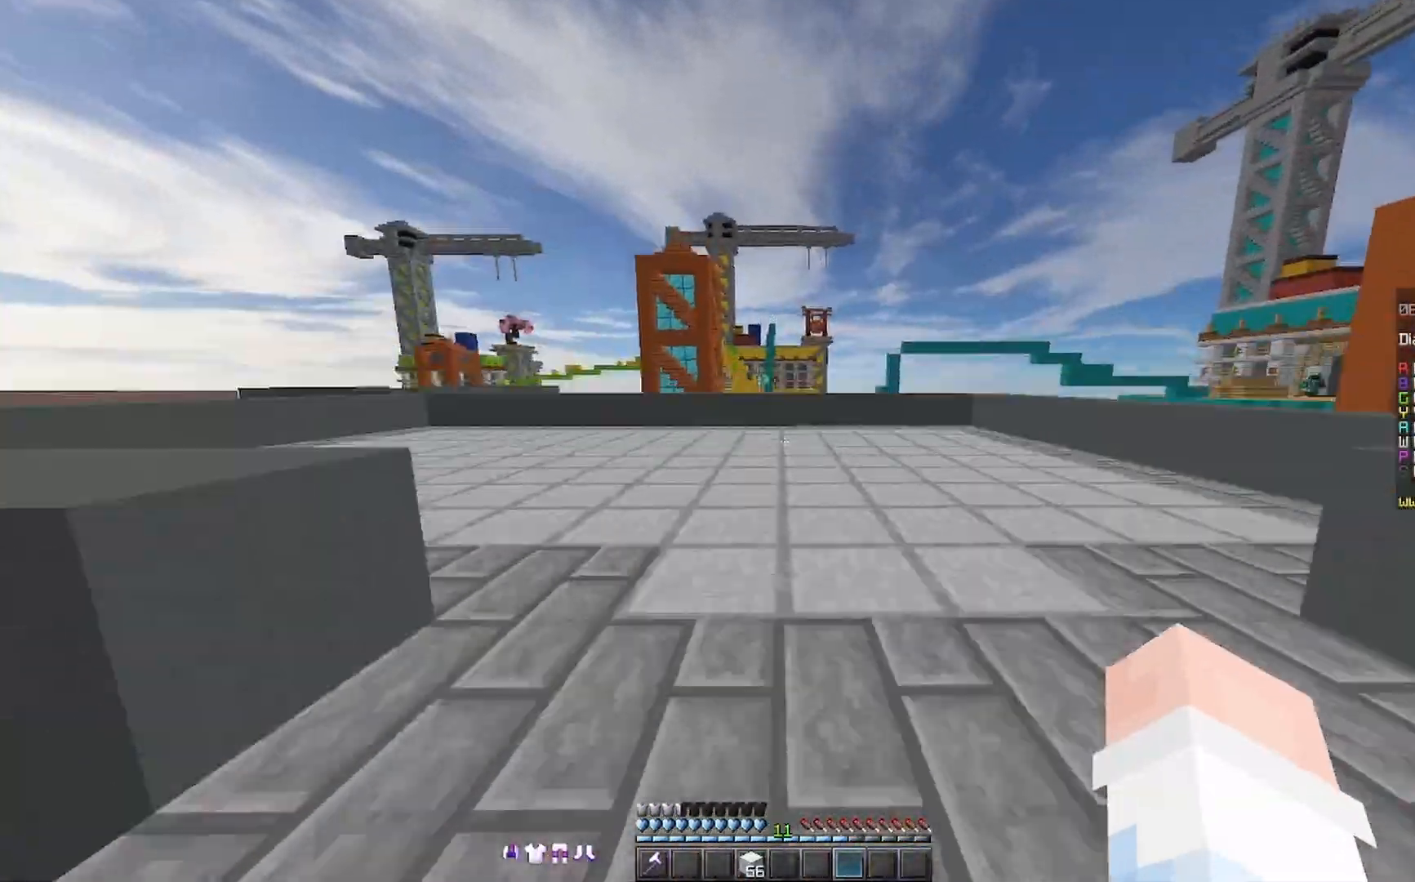
{"keys": ["space", "w"], "mouse": [], "events": [[67, "mouse_right", "down"], [67, "space", "down"], [100, "space", "up"], [167, "mouse_right", "up"], [400, "mouse_right", "down"], [400, "space", "down"], [433, "mouse_right", "up"]]}
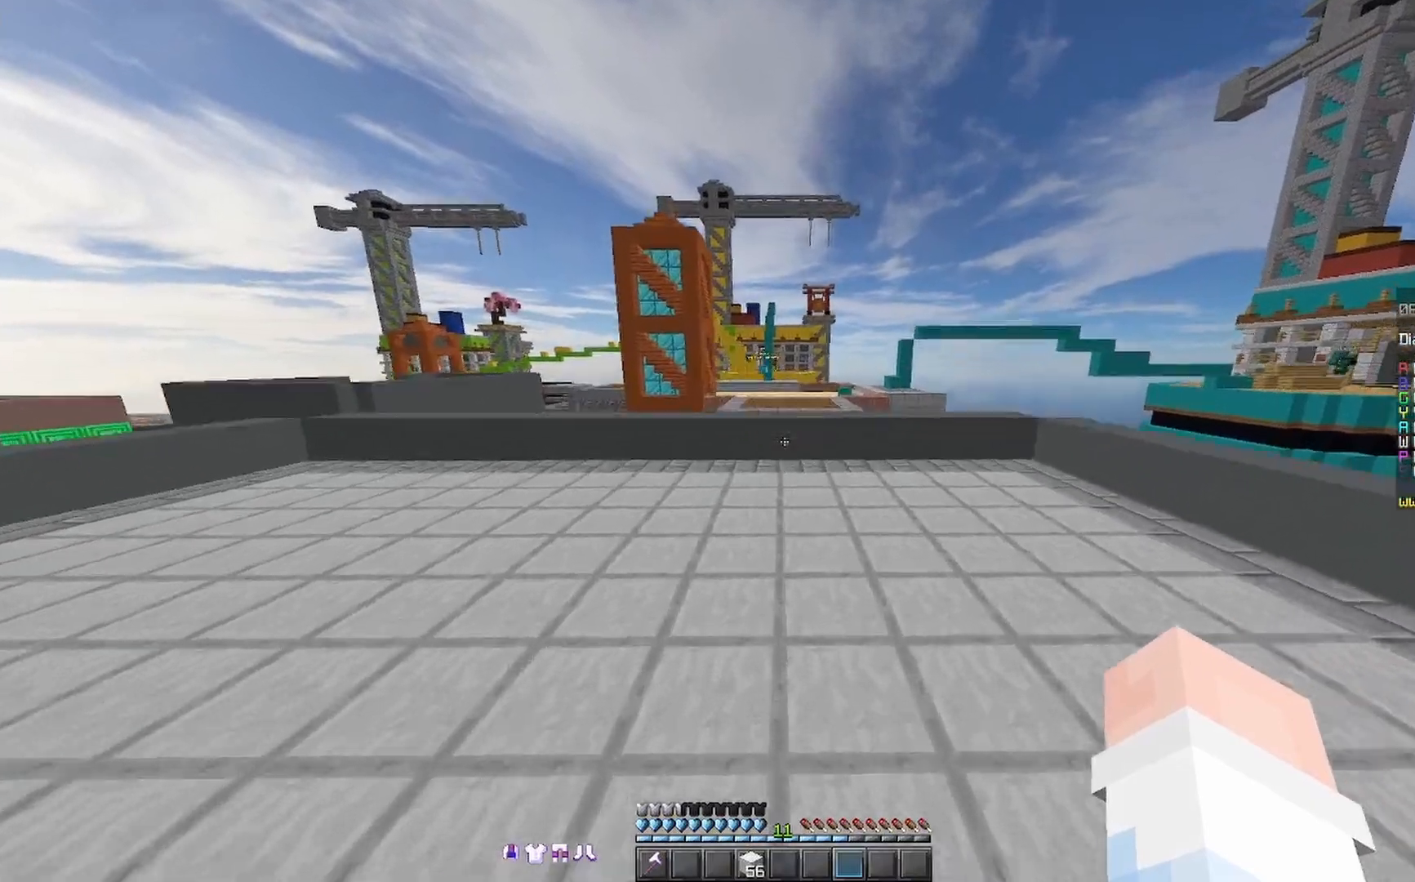
{"keys": ["w"], "mouse": [], "events": [[300, "space", "up"]]}
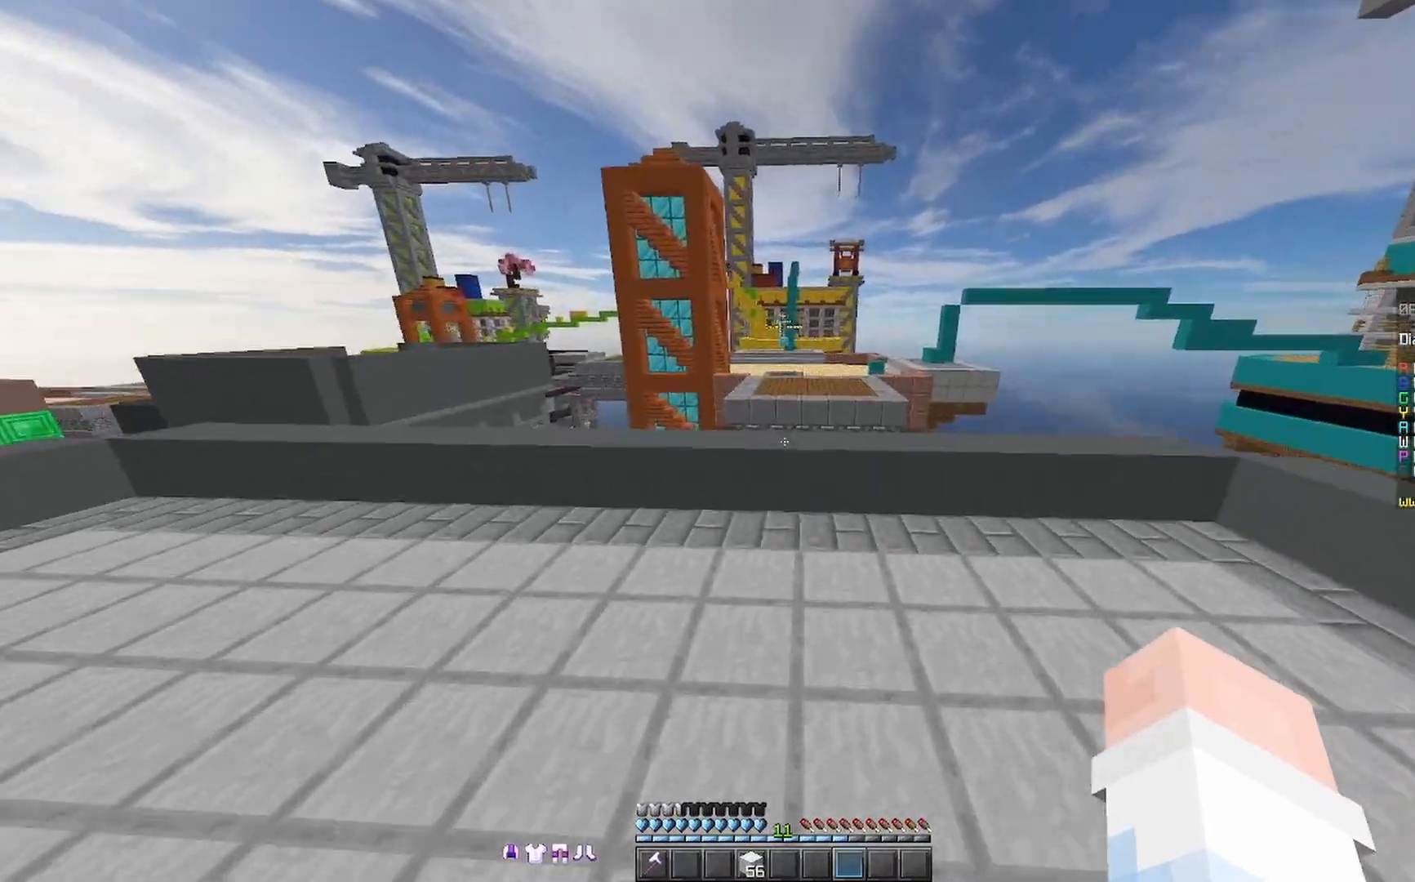
{"keys": ["space", "w"], "mouse": [], "events": [[500, "space", "down"]]}
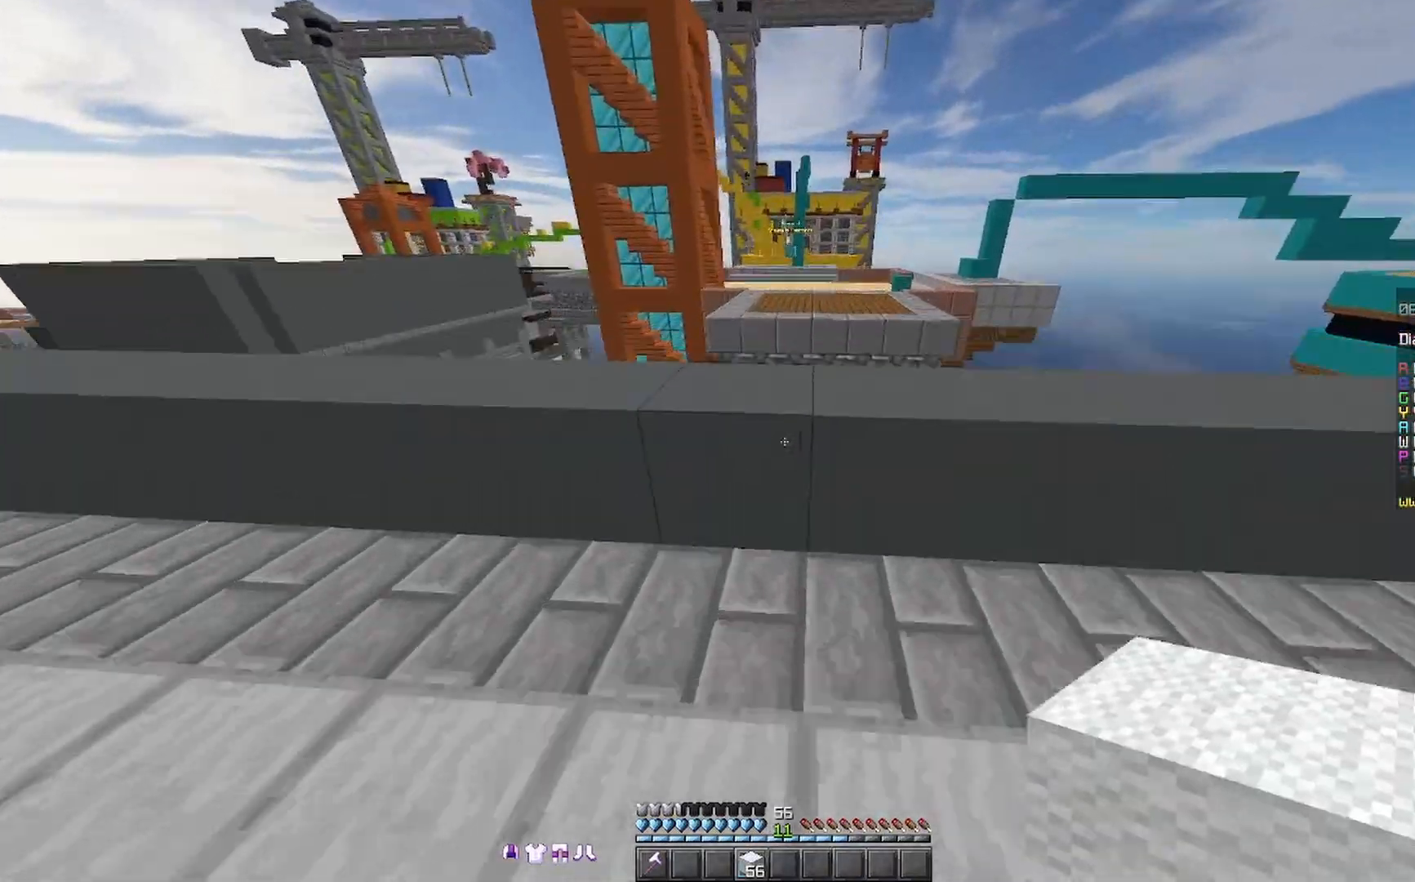
{"keys": ["a", "d", "s"], "mouse": [], "events": [[133, "space", "up"], [233, "d", "down"], [300, "w", "up"], [500, "a", "down"], [500, "s", "down"]]}
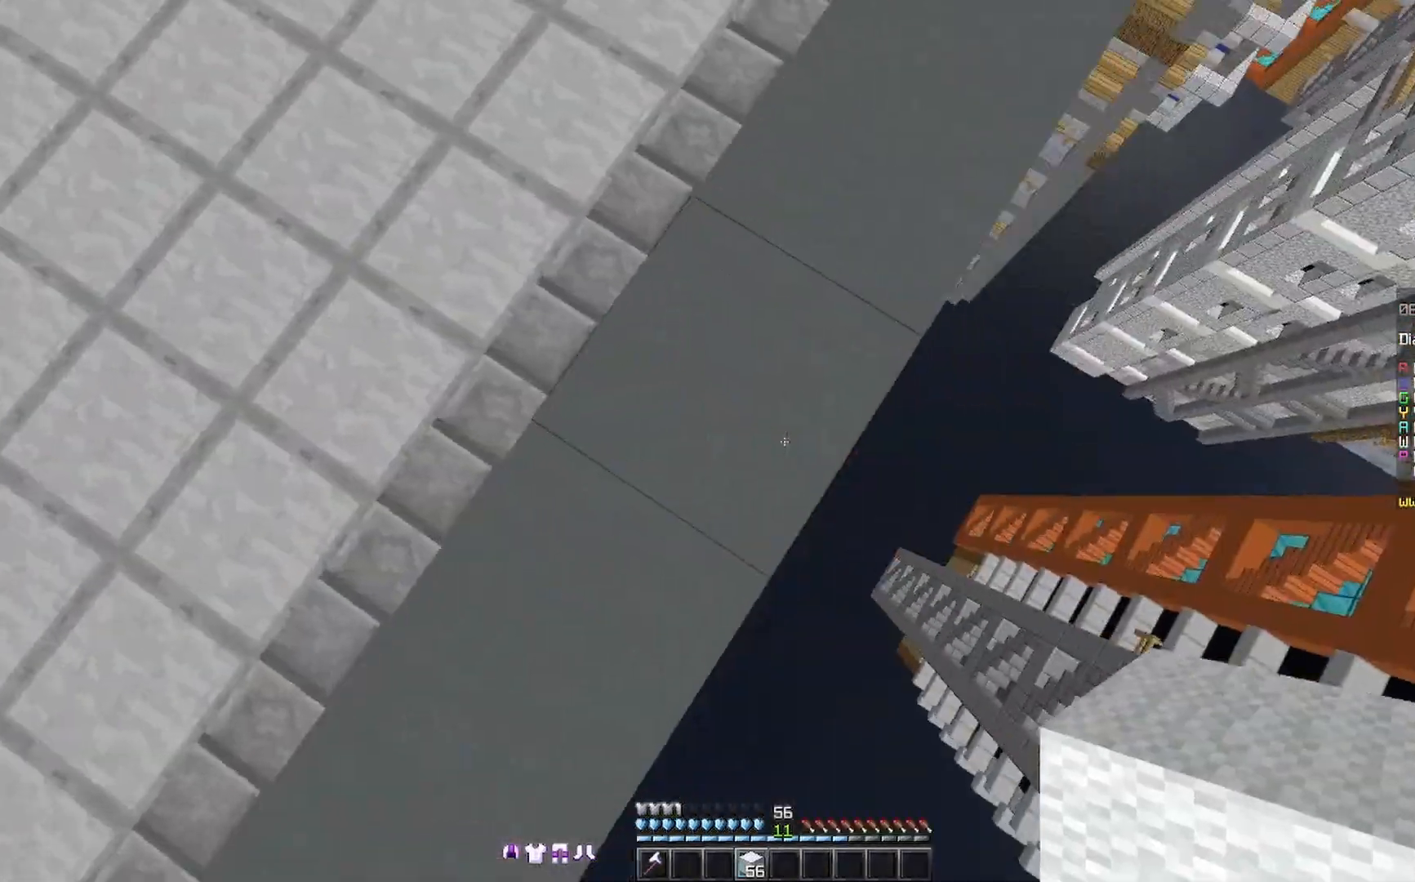
{"keys": ["d", "s"], "mouse": [], "events": [[100, "a", "up"], [133, "space", "down"], [200, "mouse_right", "down"], [300, "space", "up"], [400, "mouse_right", "up"]]}
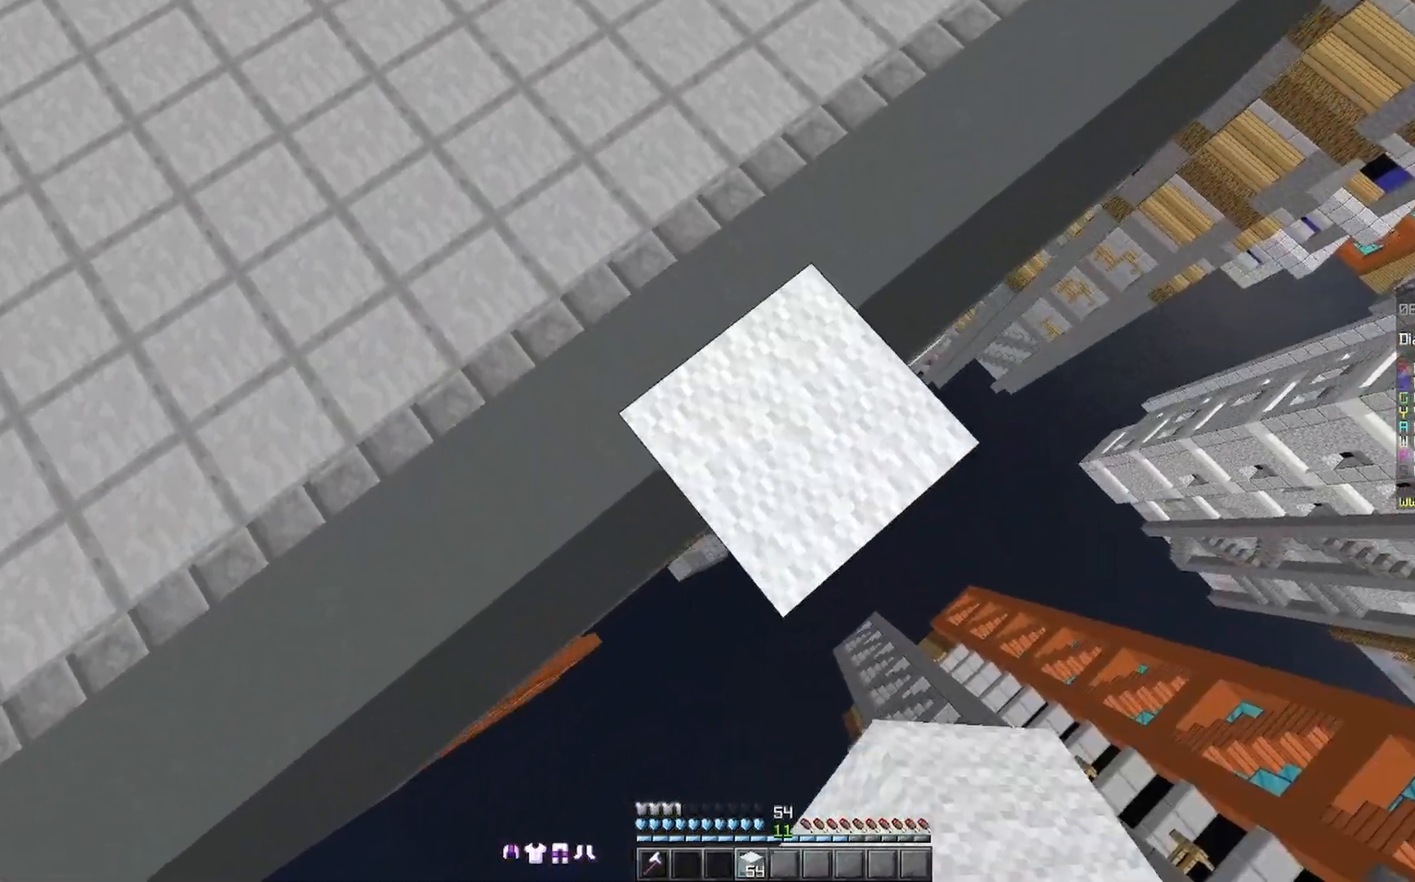
{"keys": ["d", "s"], "mouse": [], "events": [[133, "mouse_right", "down"], [133, "space", "down"], [233, "mouse_right", "up"], [333, "mouse_right", "down"], [333, "space", "up"], [400, "mouse_right", "up"]]}
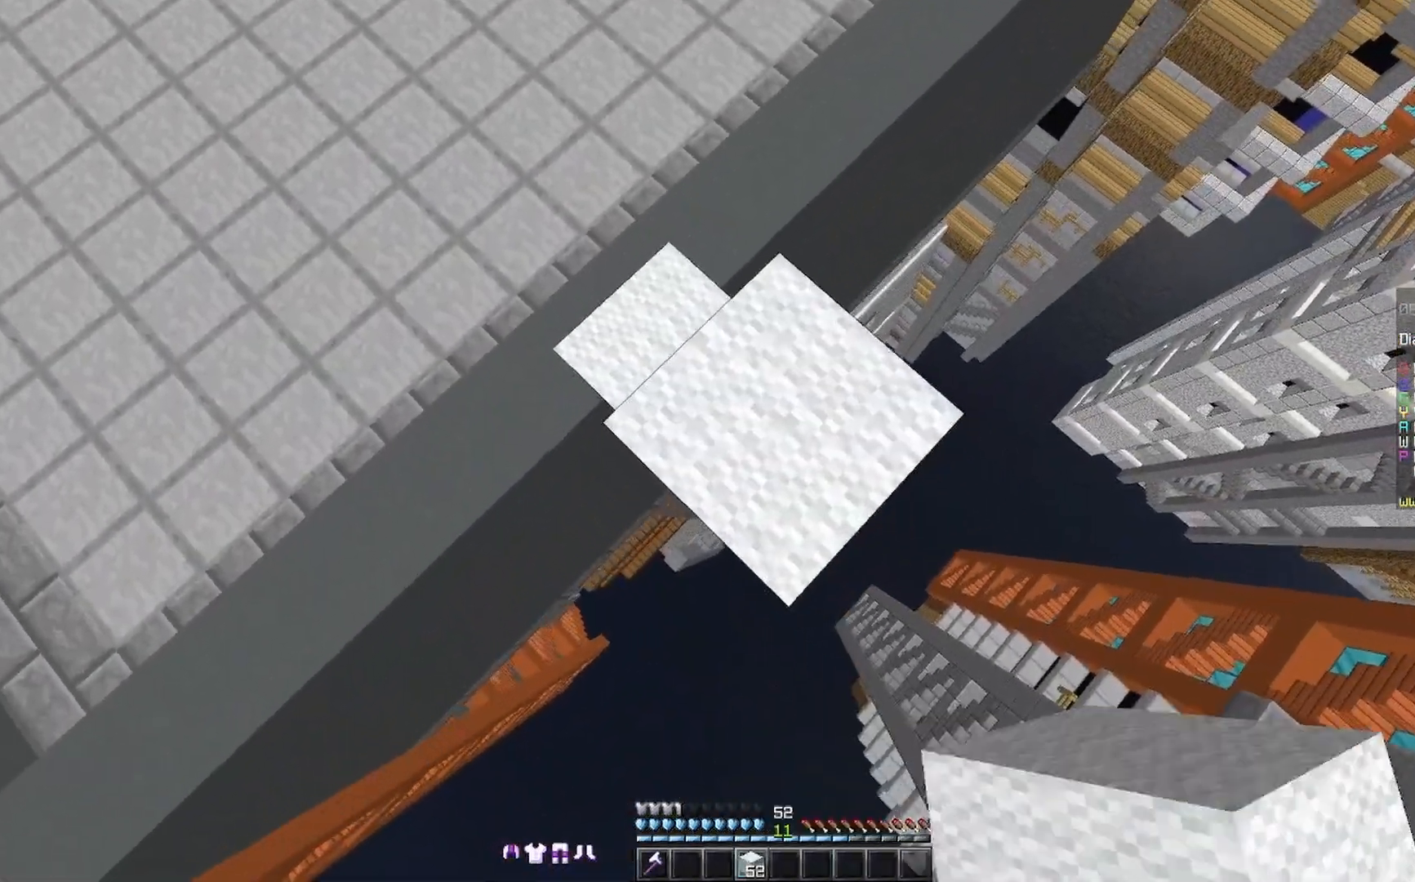
{"keys": ["d", "s"], "mouse": [], "events": [[133, "space", "down"], [300, "mouse_right", "down"], [333, "space", "up"], [400, "mouse_right", "up"]]}
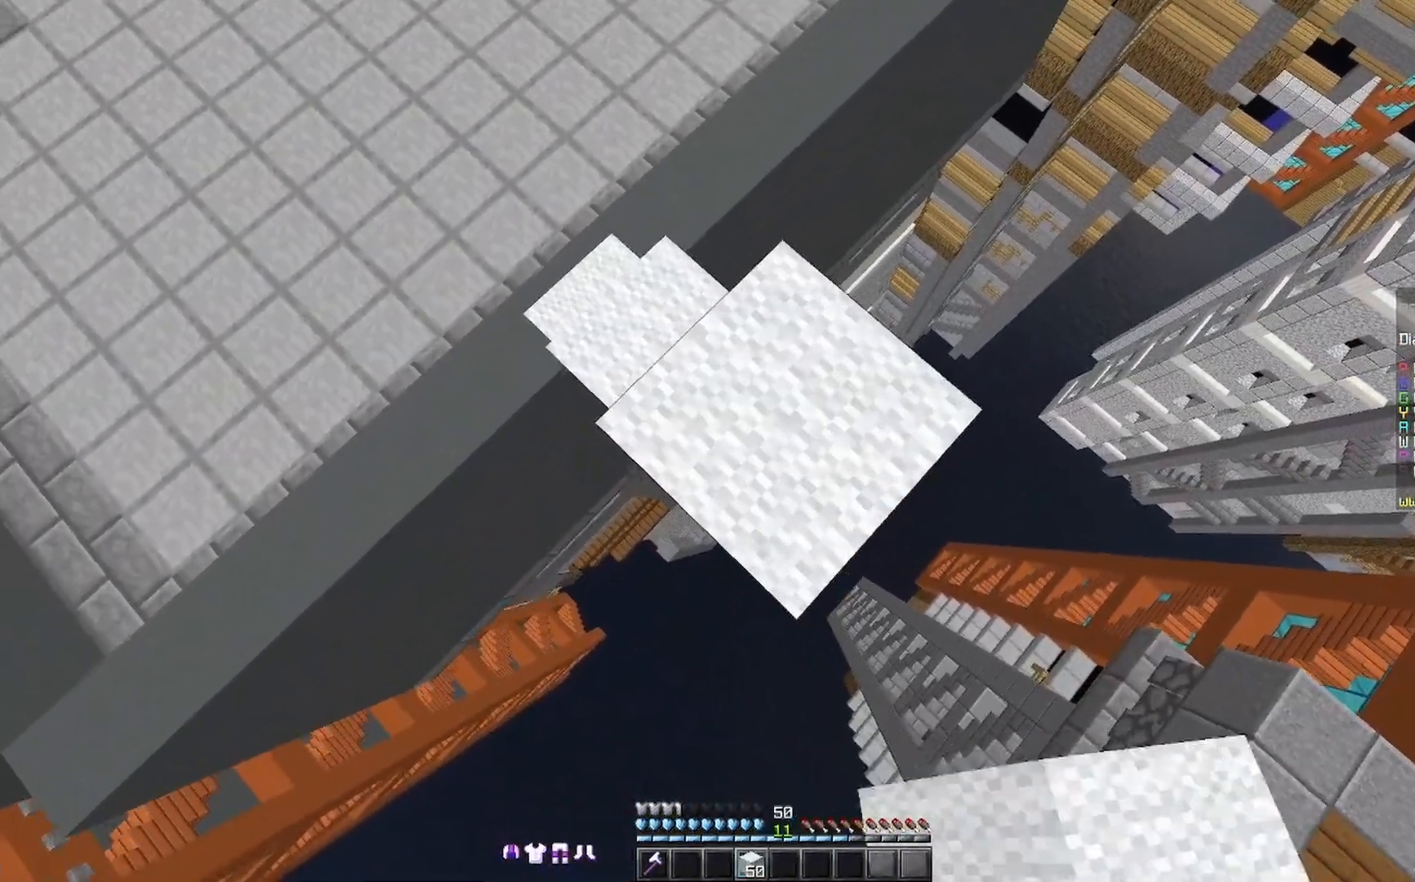
{"keys": ["d", "s"], "mouse": [], "events": [[133, "mouse_right", "down"], [233, "mouse_right", "up"], [233, "space", "down"], [300, "mouse_right", "down"], [433, "mouse_right", "up"], [433, "space", "up"]]}
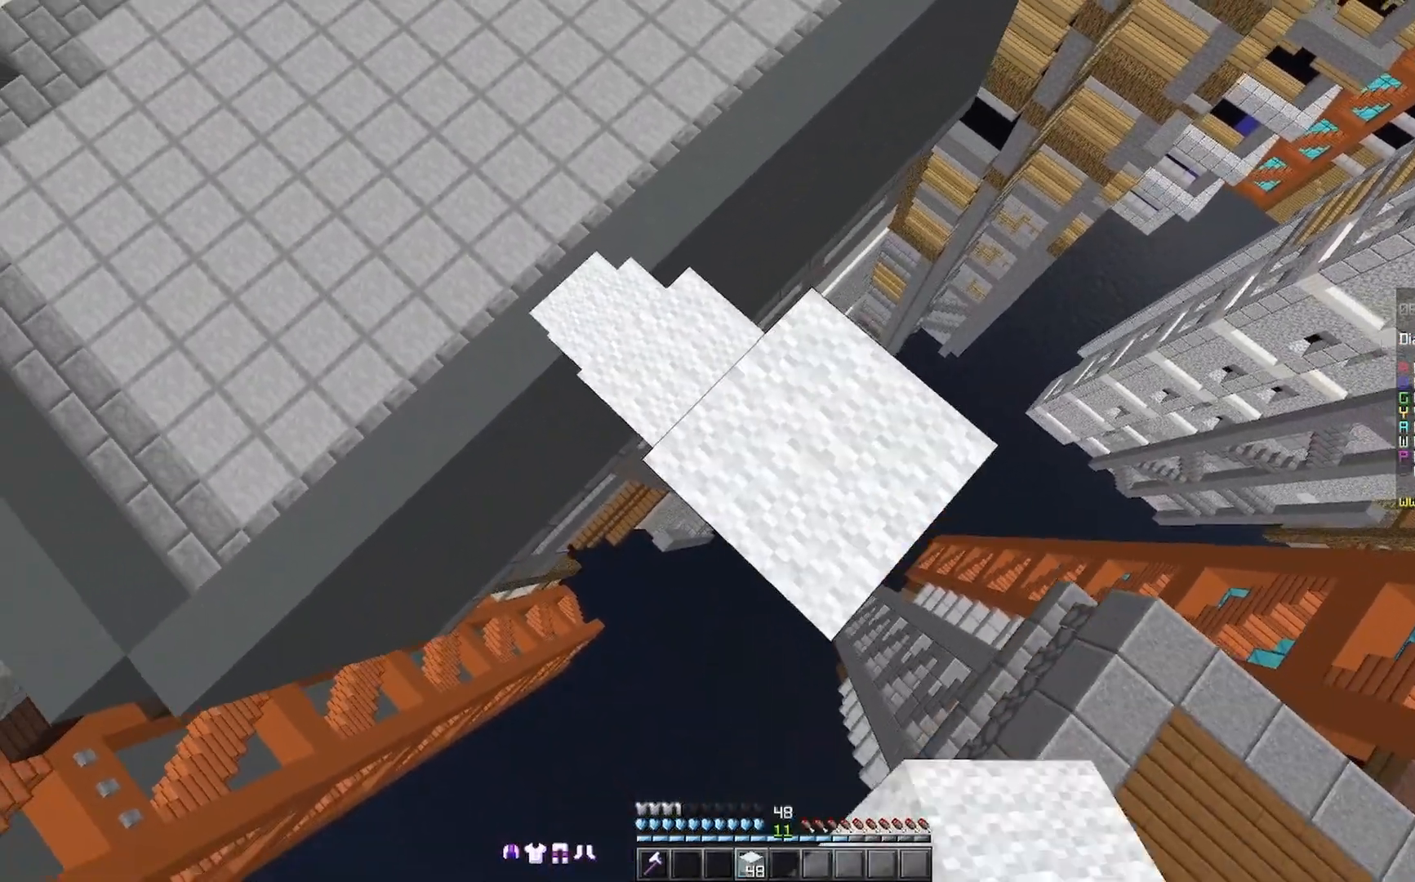
{"keys": ["d", "s"], "mouse": [], "events": [[400, "mouse_right", "down"], [433, "mouse_right", "up"]]}
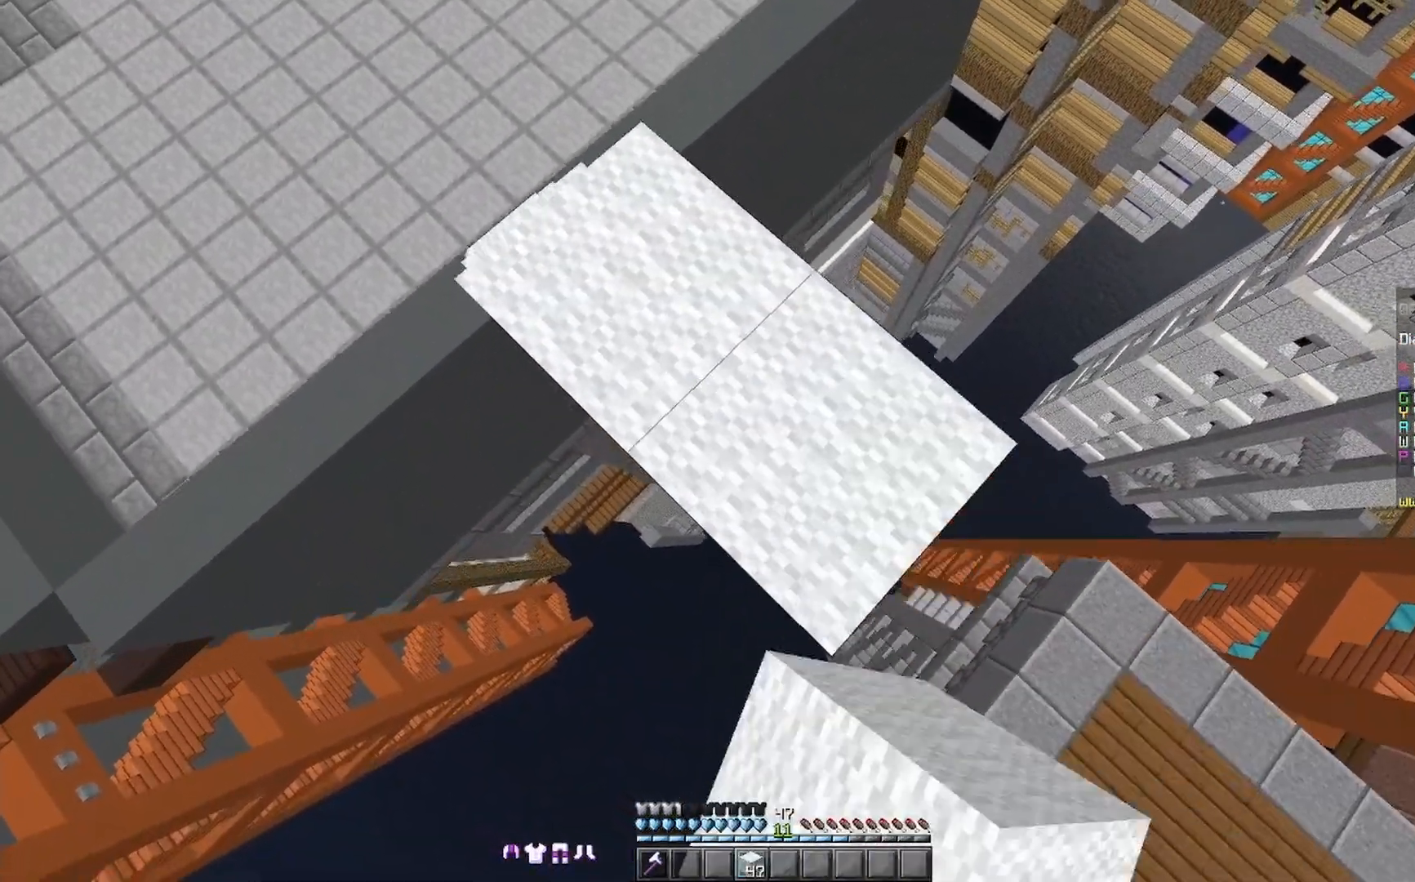
{"keys": ["d", "s"], "mouse": [], "events": [[267, "mouse_right", "down"], [300, "mouse_right", "up"]]}
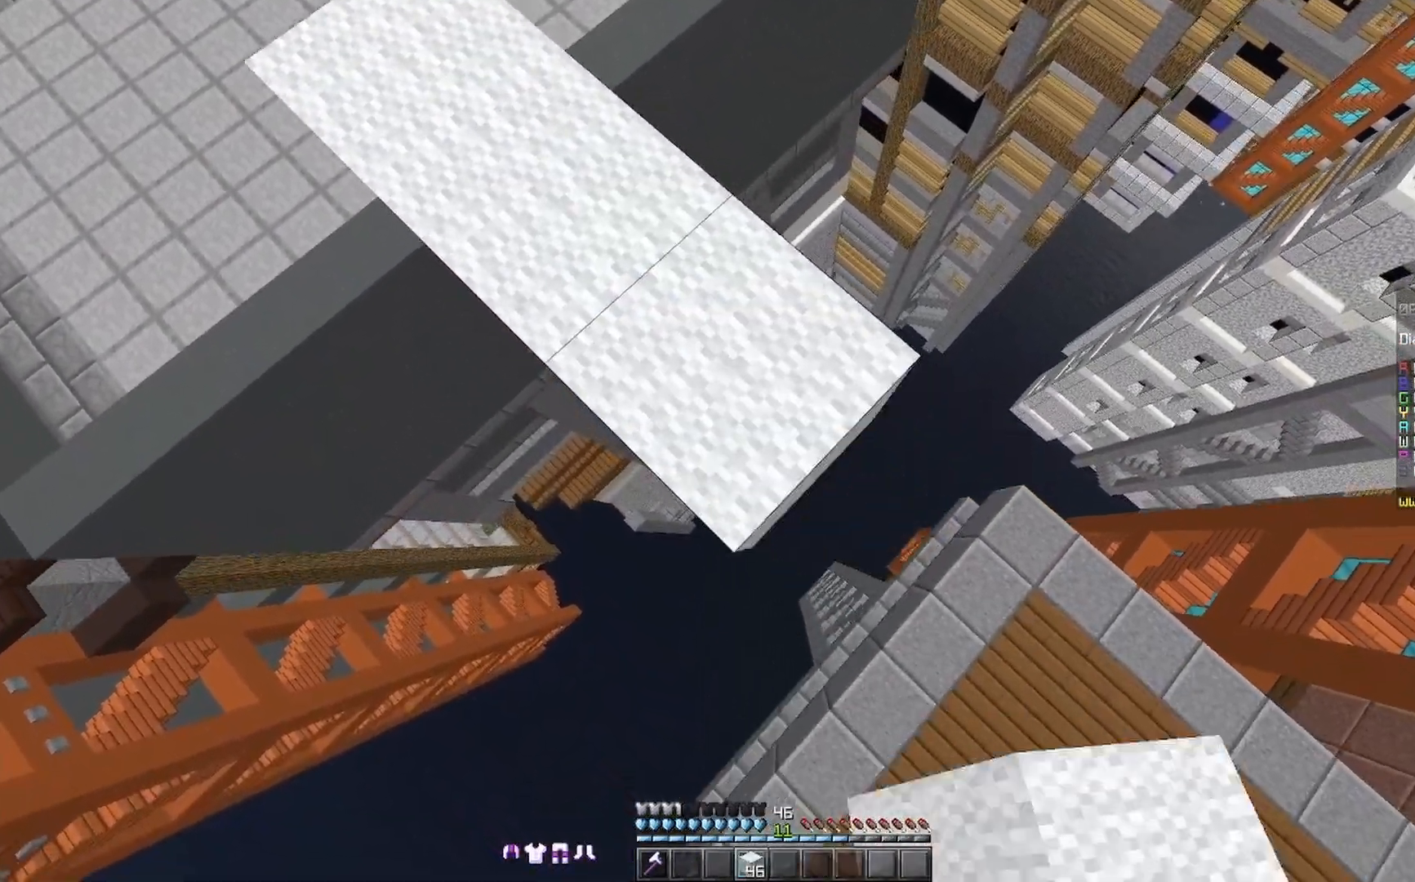
{"keys": [], "mouse": [], "events": [[200, "d", "up"], [233, "s", "up"]]}